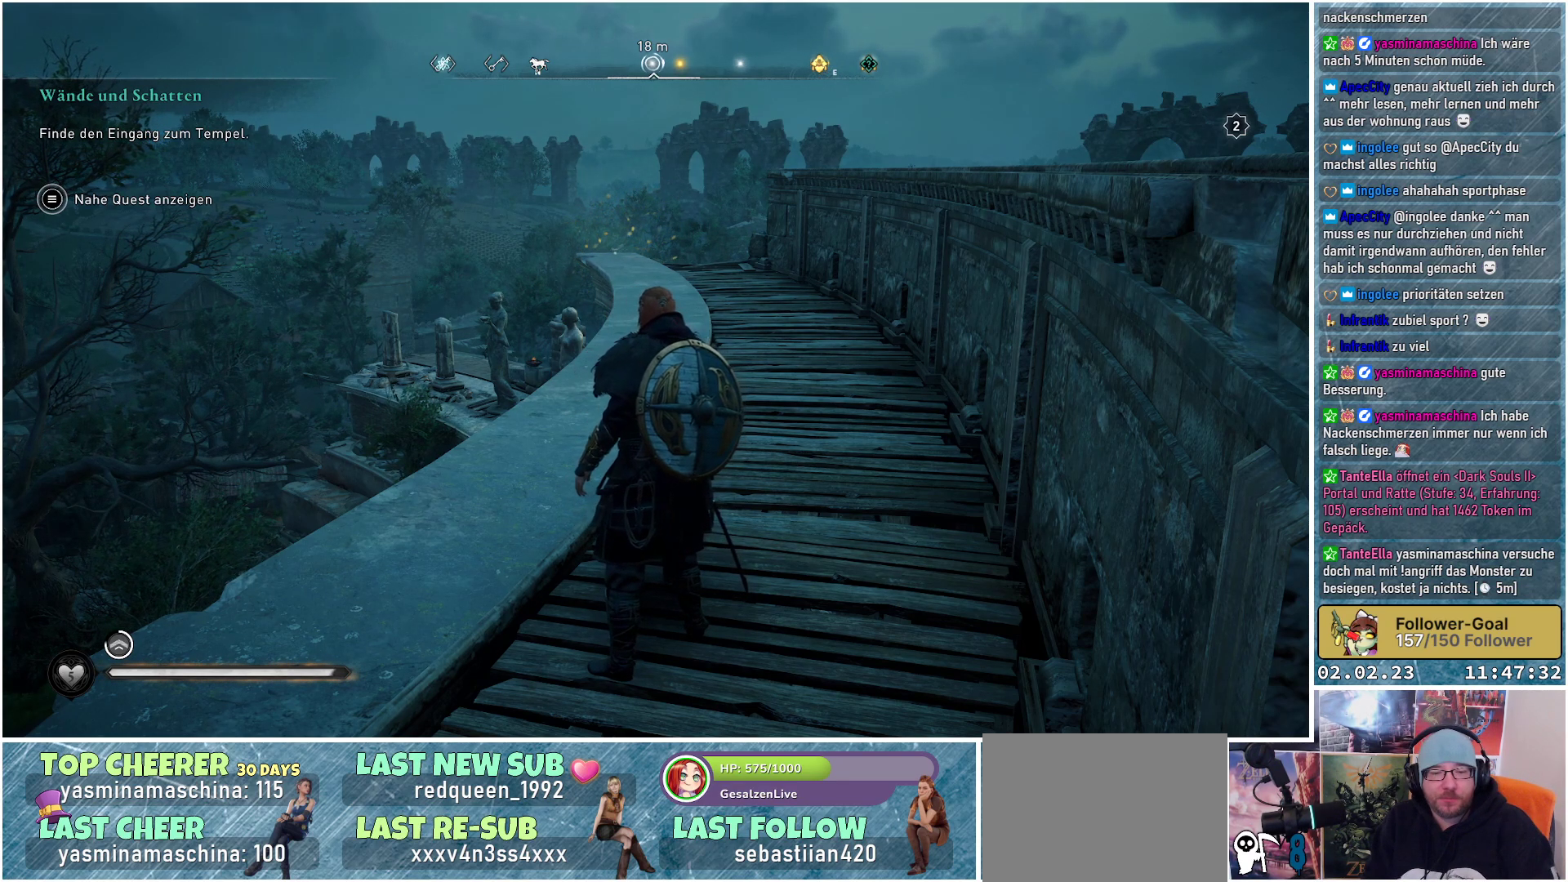
Gameplay with a controller (Xbox layout); each line is a JSON object with the inputs held at the frame after it. "events" lists button and stick changes between this image and that frame as [ms after this image, input, new state], when the widget could be followed in between.
{"buttons": [], "left_stick": "center", "right_stick": "down", "events": [[451, "right_stick", "down"]]}
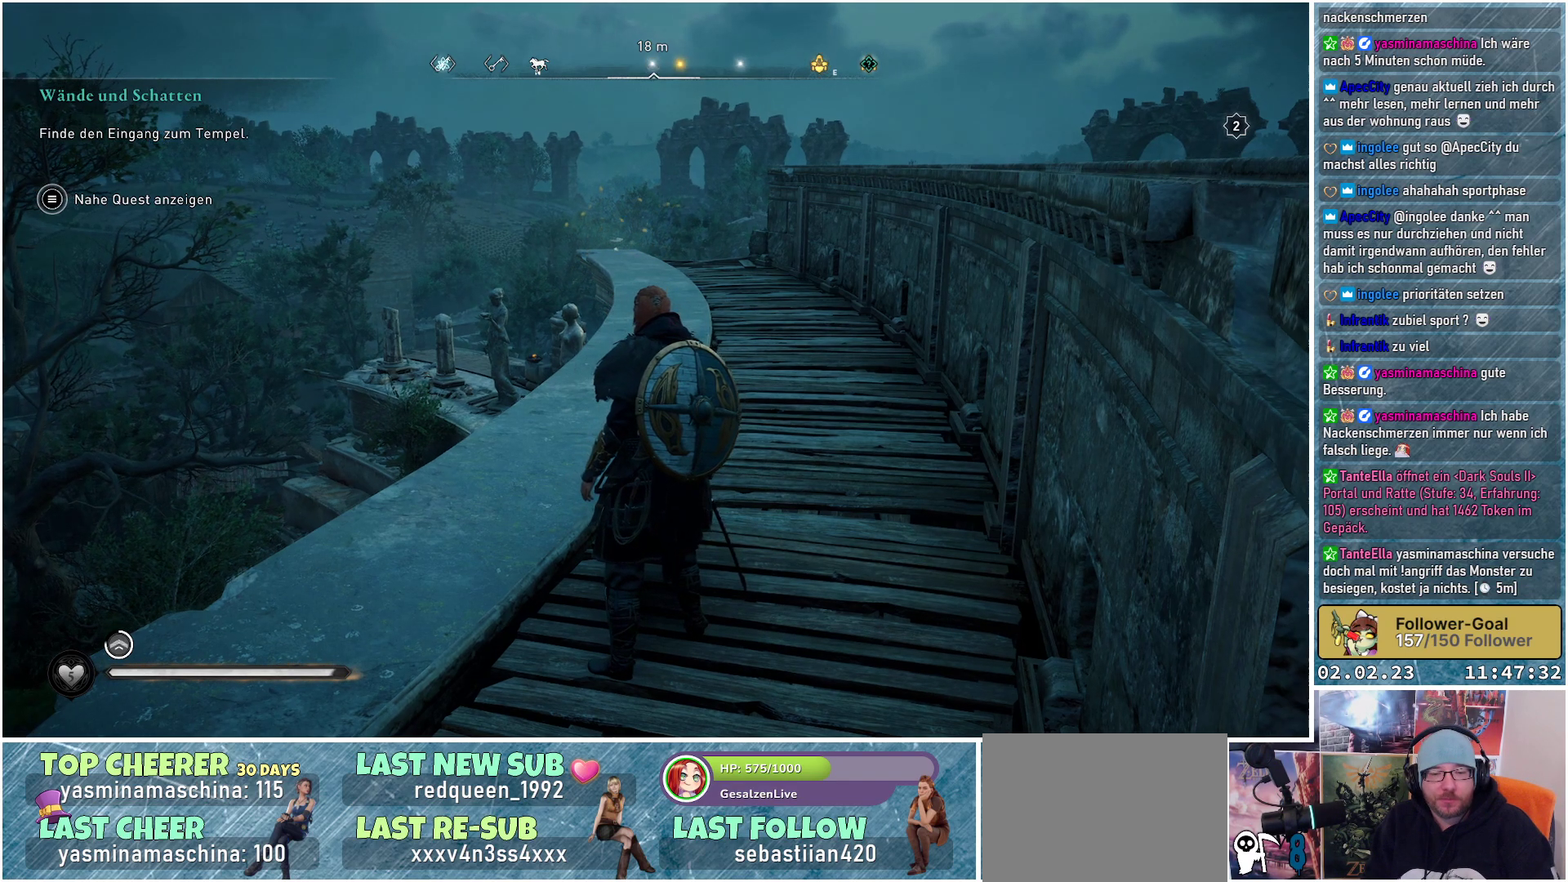
{"buttons": [], "left_stick": "center", "right_stick": "center", "events": [[200, "right_stick", "center"]]}
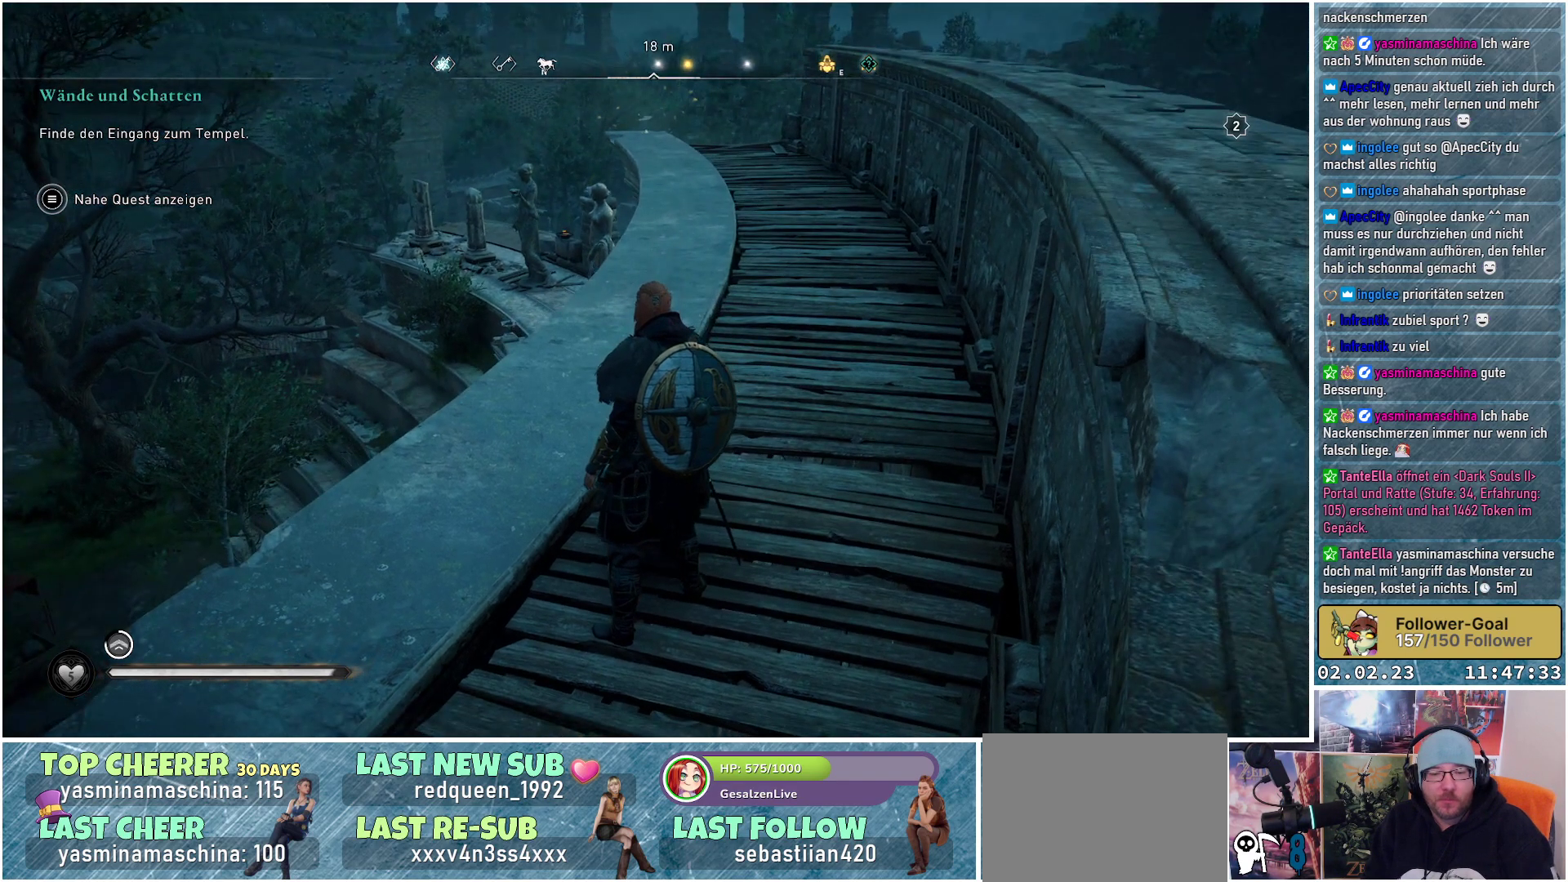
{"buttons": [], "left_stick": "center", "right_stick": "center", "events": []}
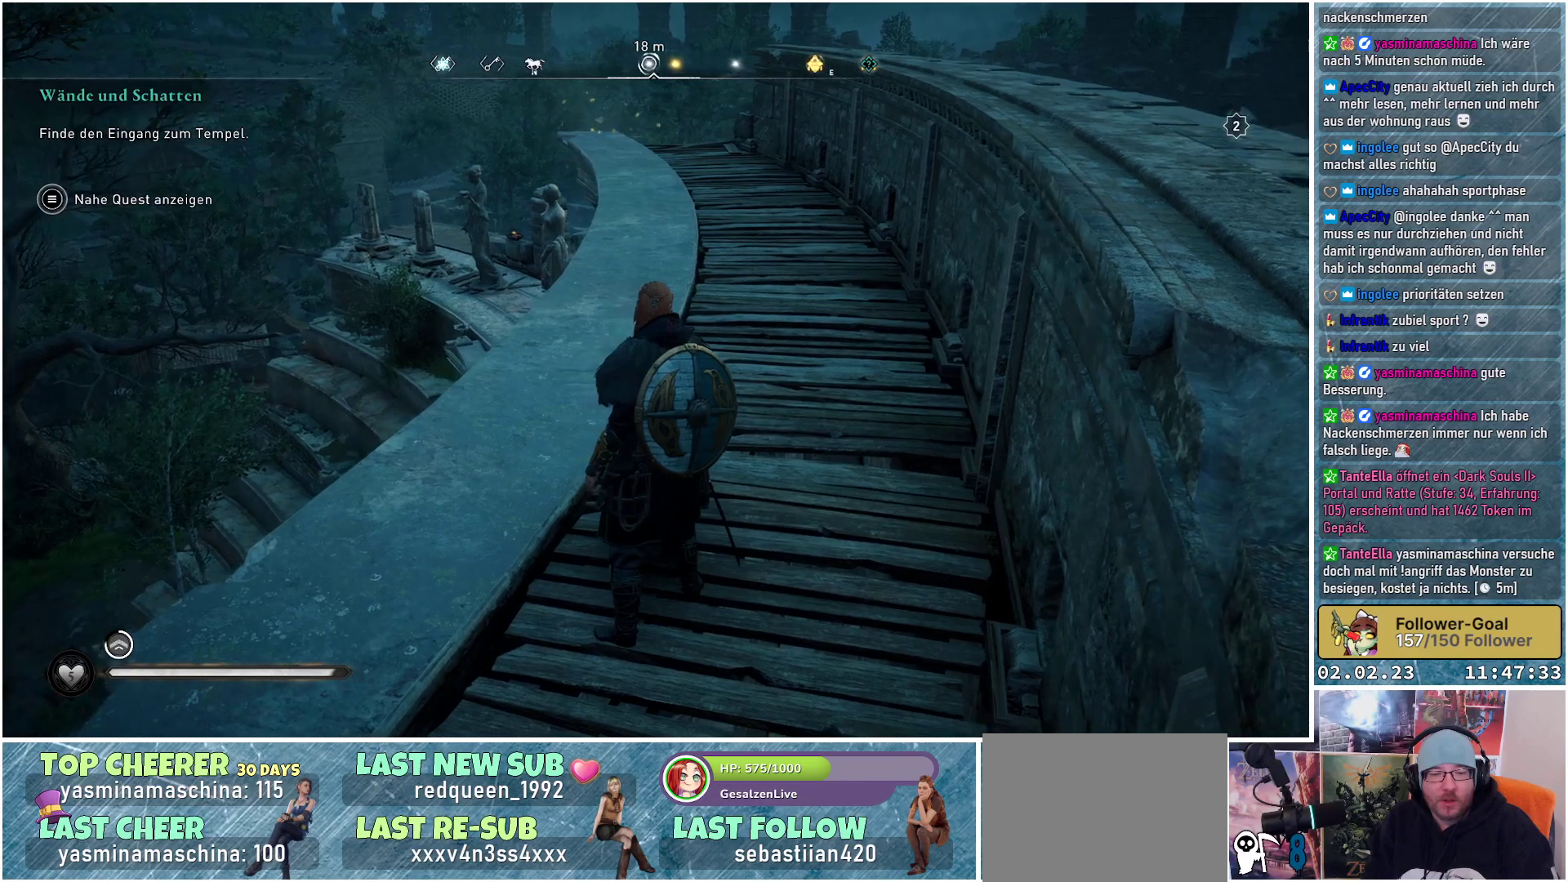
{"buttons": [], "left_stick": "center", "right_stick": "center", "events": []}
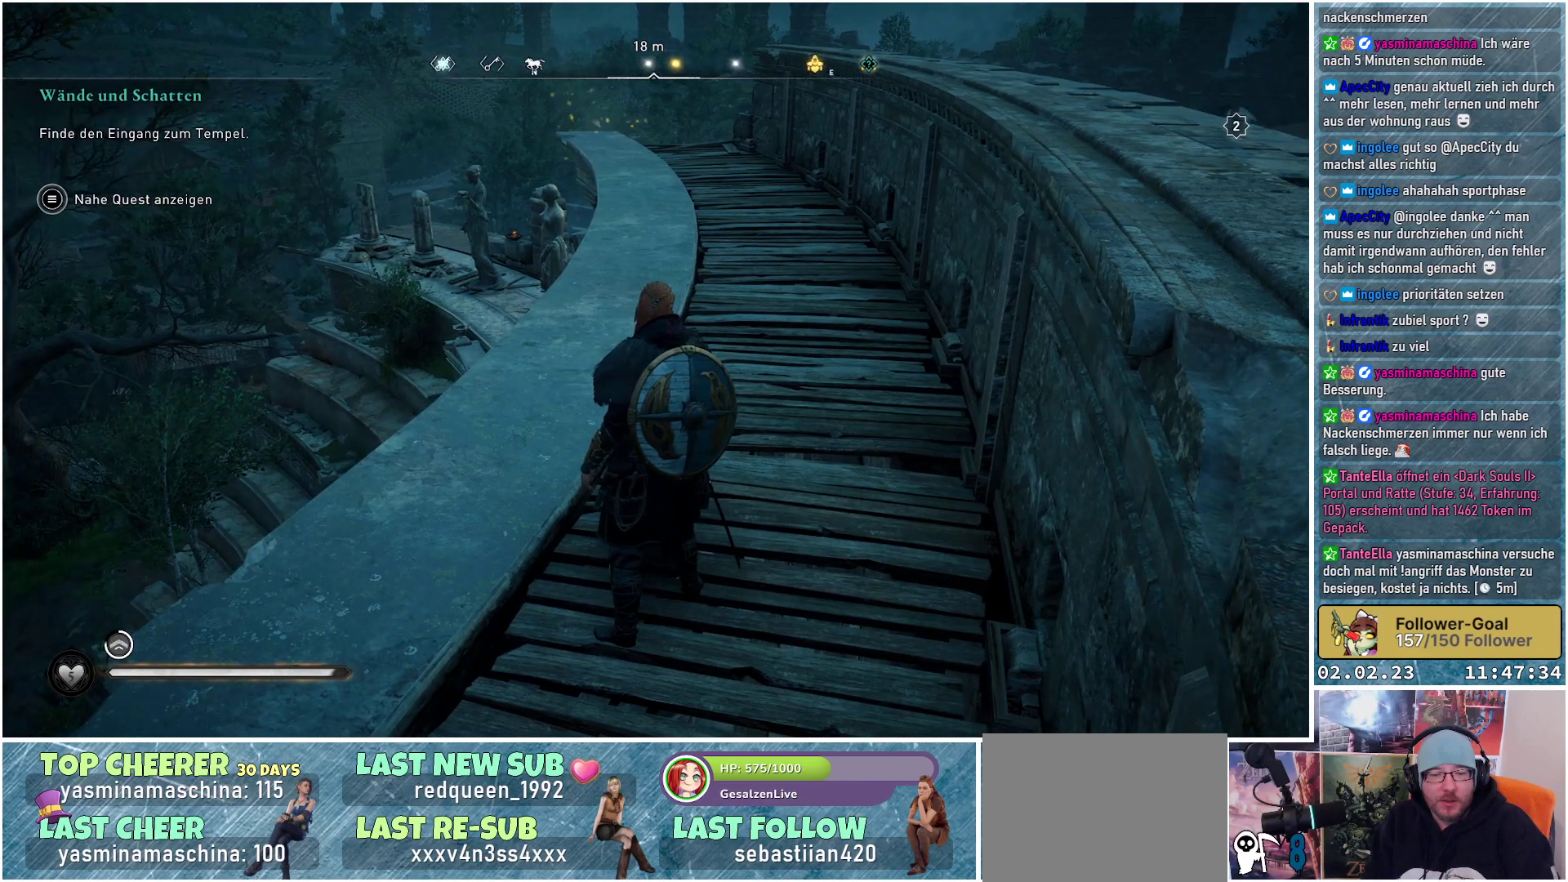
{"buttons": [], "left_stick": "center", "right_stick": "center", "events": []}
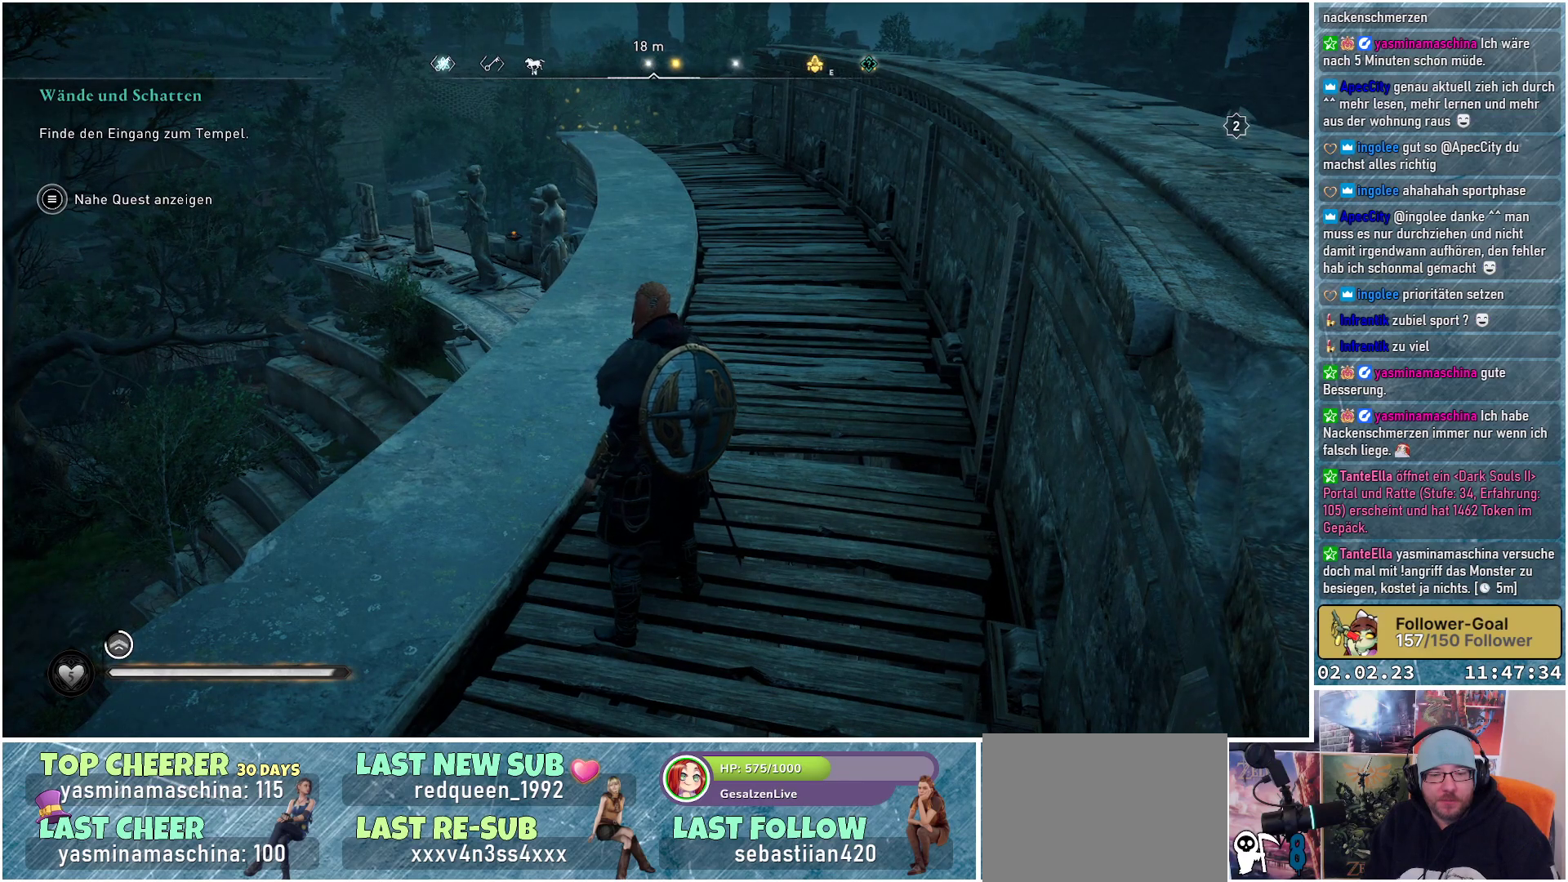
{"buttons": [], "left_stick": "center", "right_stick": "center", "events": []}
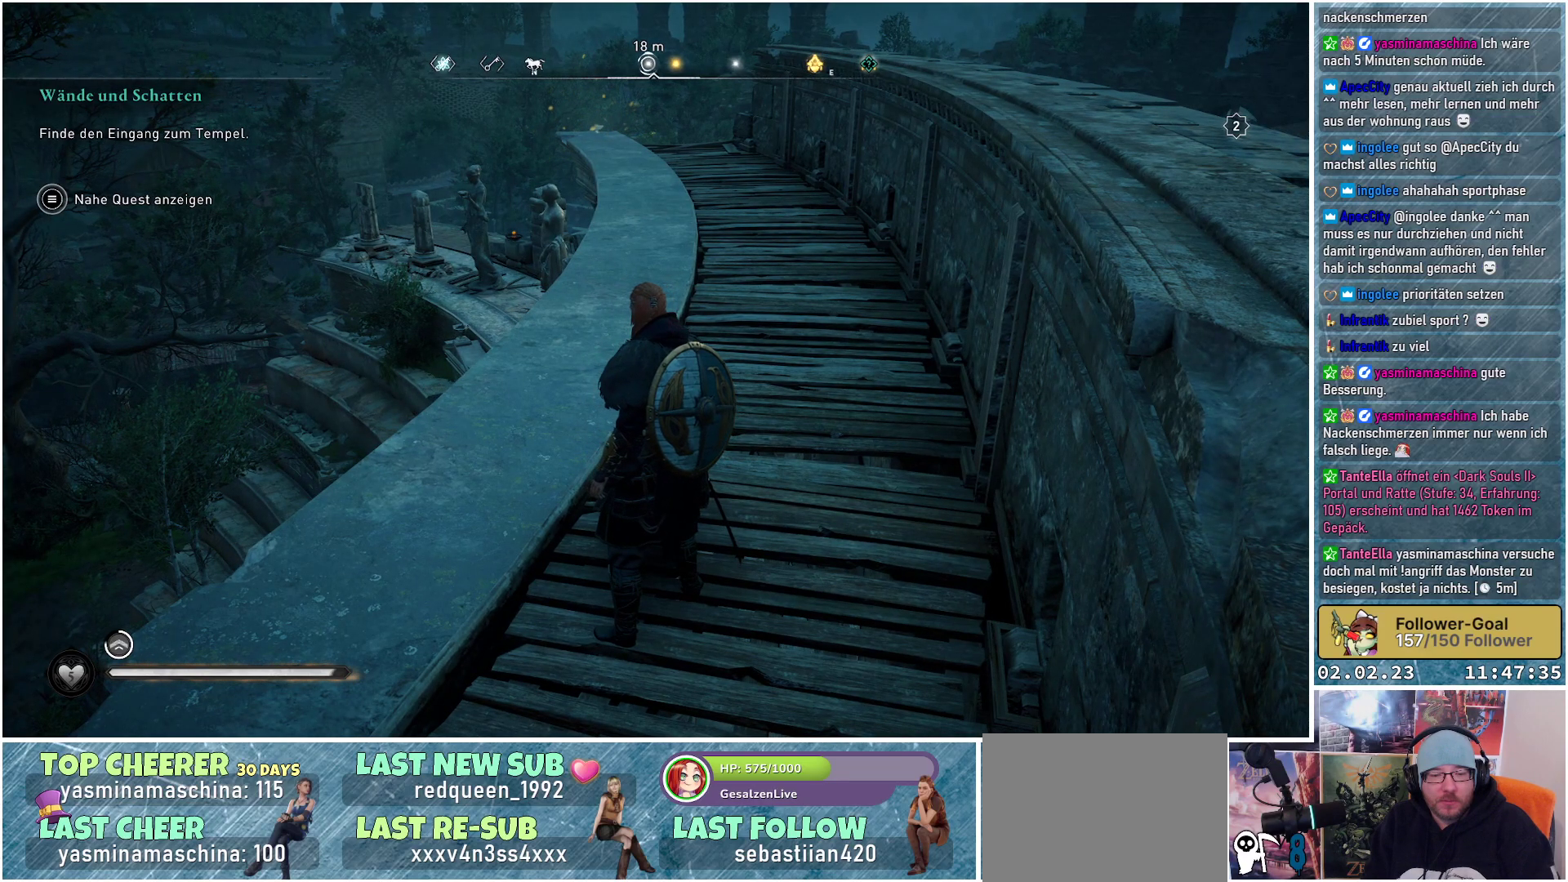
{"buttons": [], "left_stick": "center", "right_stick": "center", "events": []}
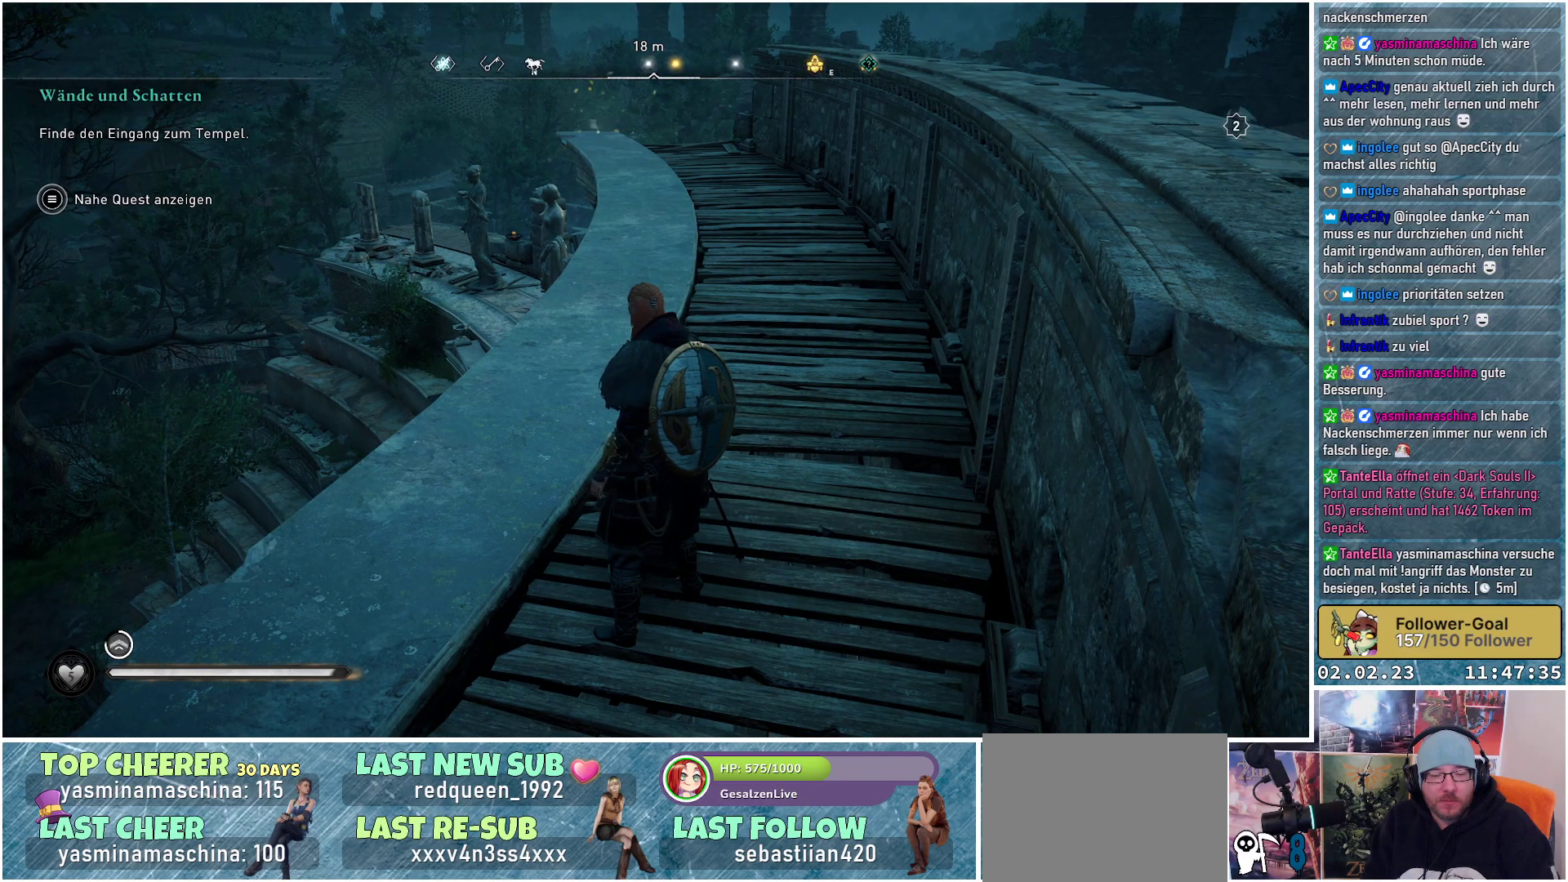
{"buttons": [], "left_stick": "center", "right_stick": "center", "events": []}
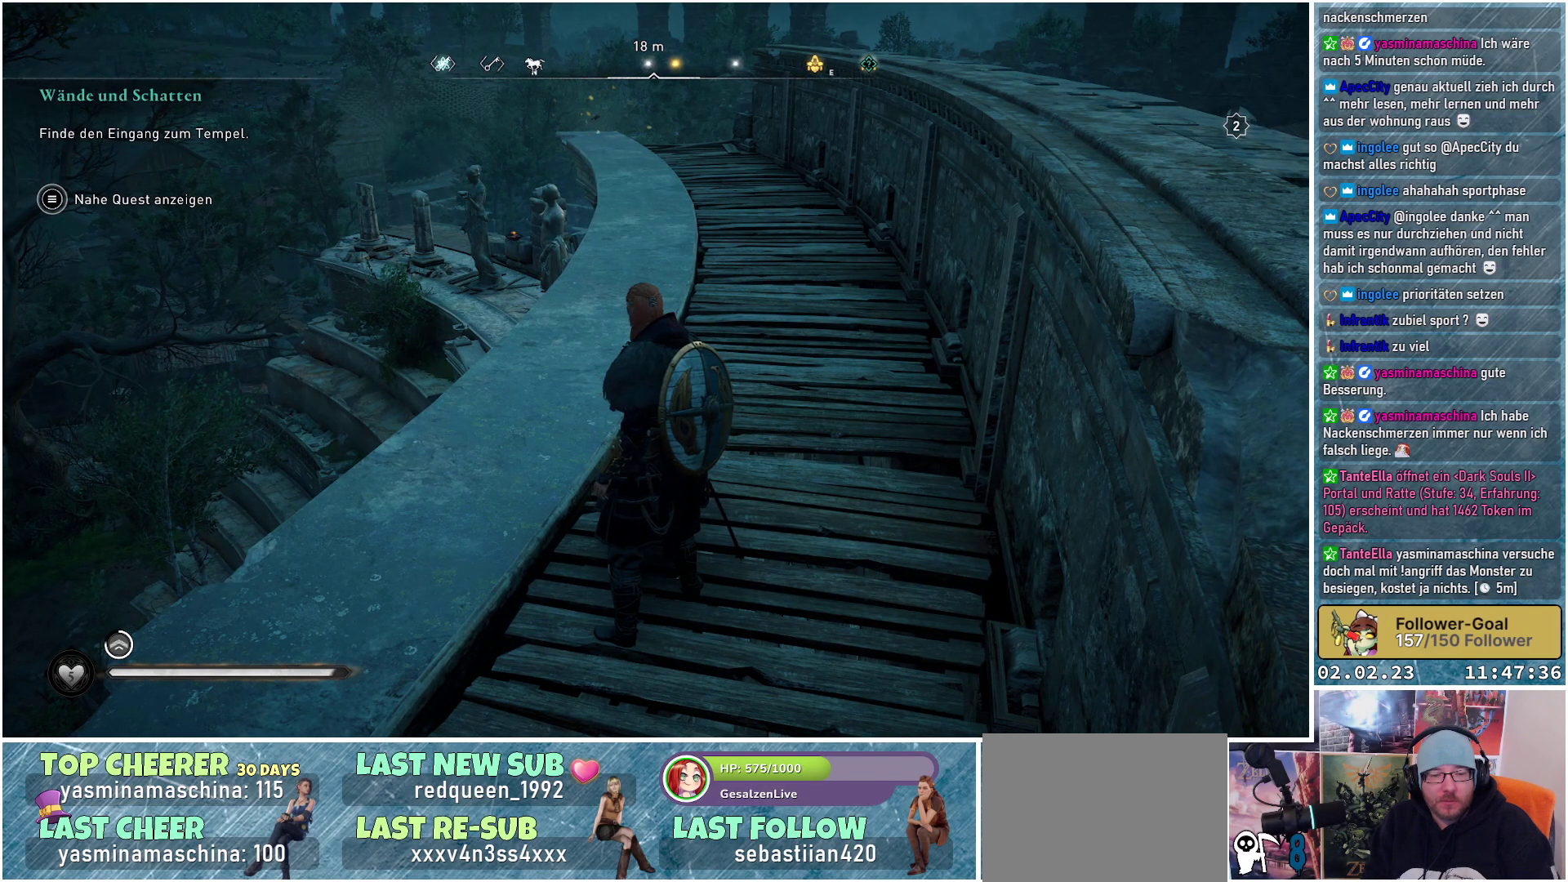
{"buttons": [], "left_stick": "center", "right_stick": "down-left", "events": [[384, "right_stick", "down-left"]]}
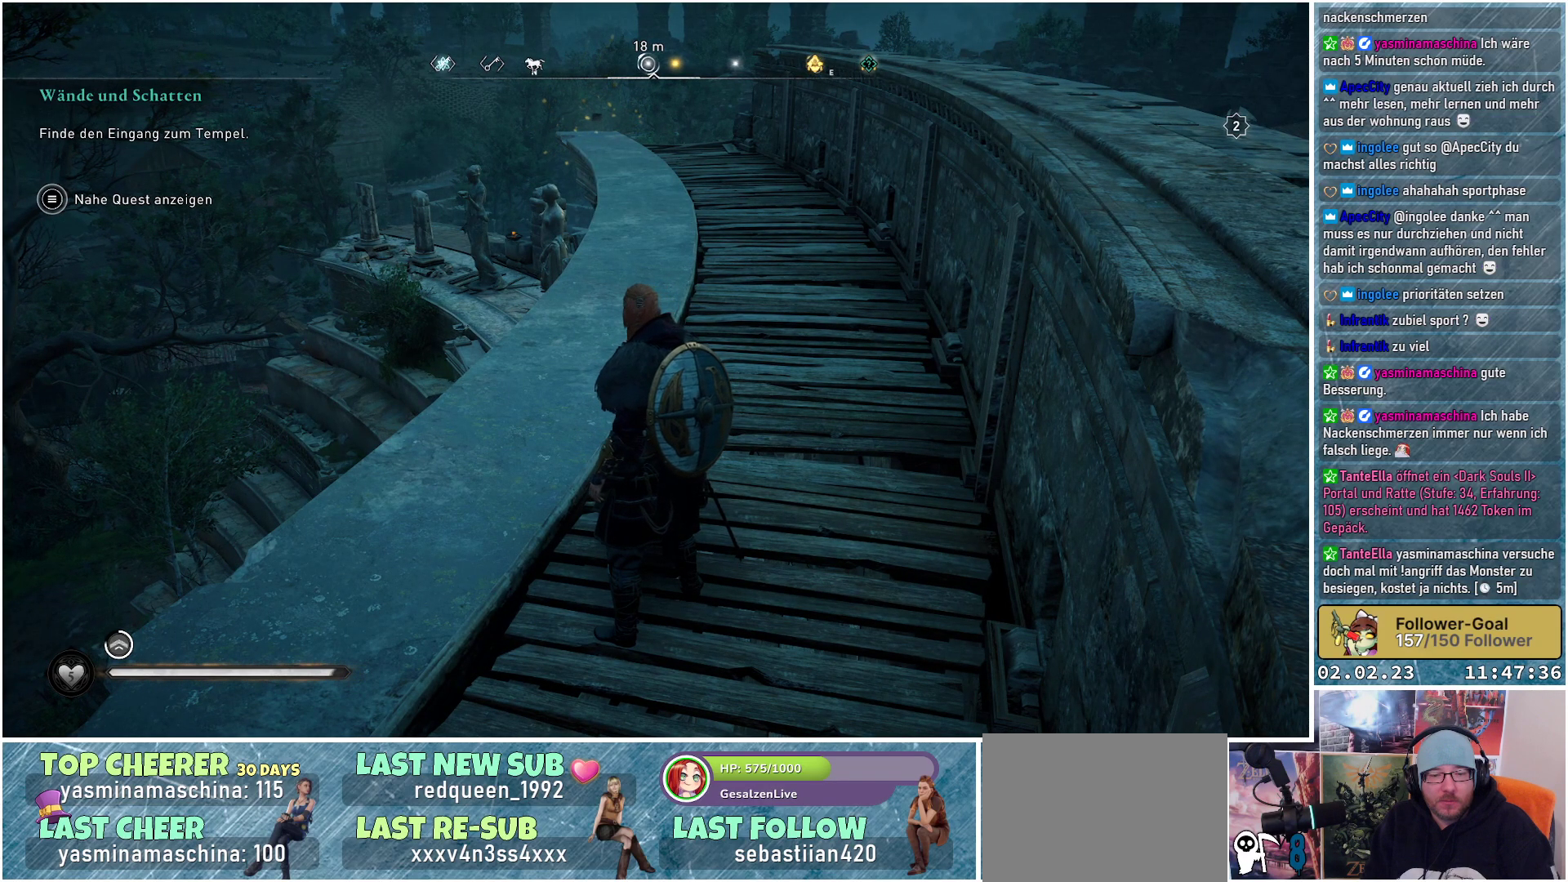
{"buttons": [], "left_stick": "up", "right_stick": "center", "events": [[16, "left_stick", "up"], [16, "right_stick", "center"]]}
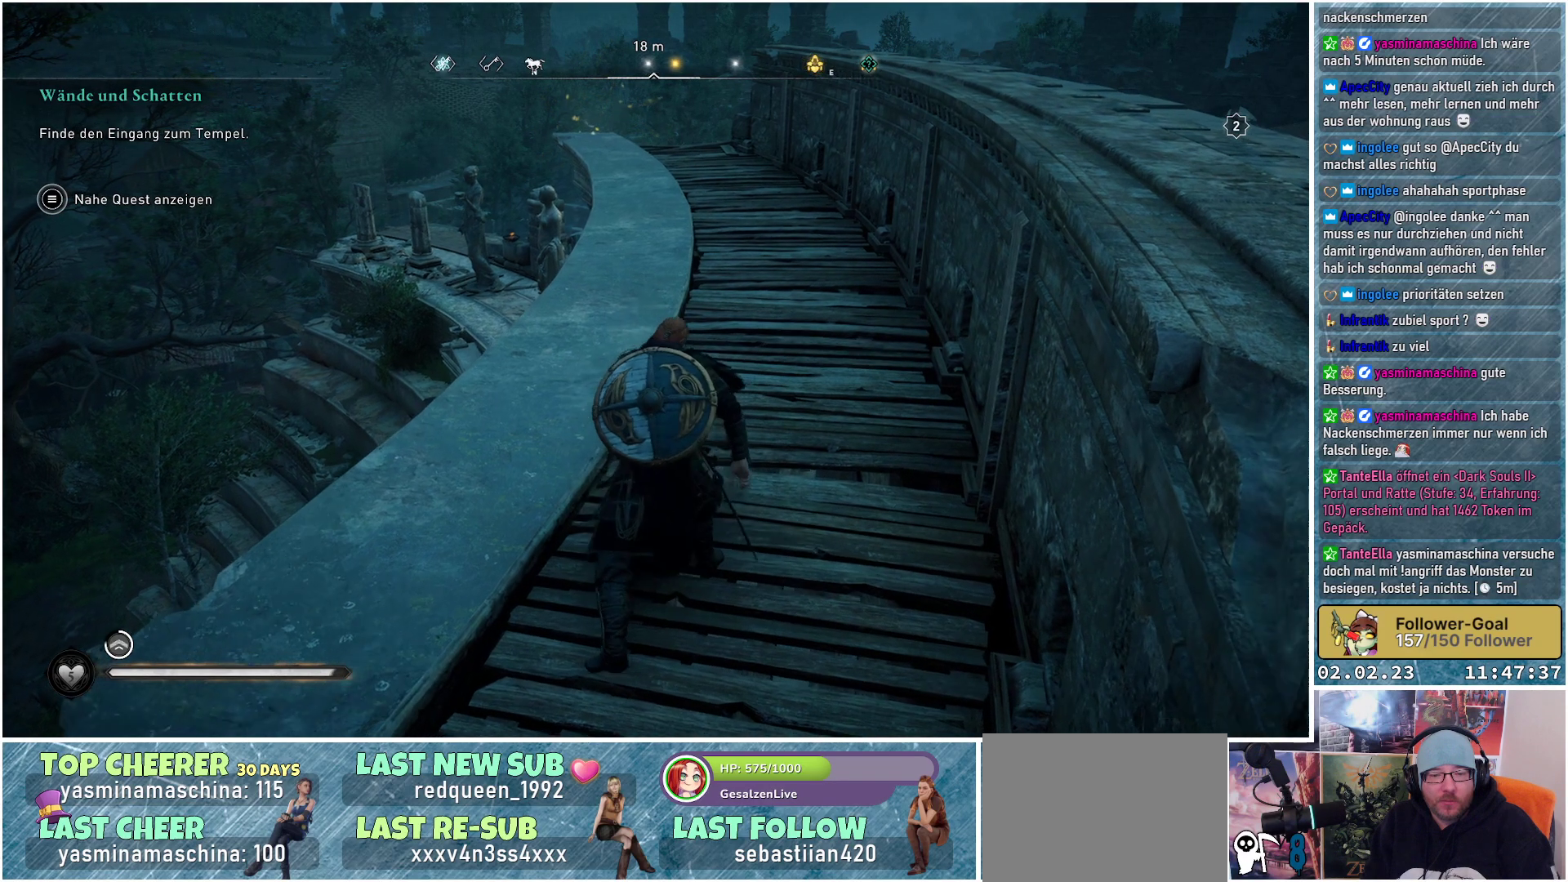
{"buttons": [], "left_stick": "up", "right_stick": "center", "events": []}
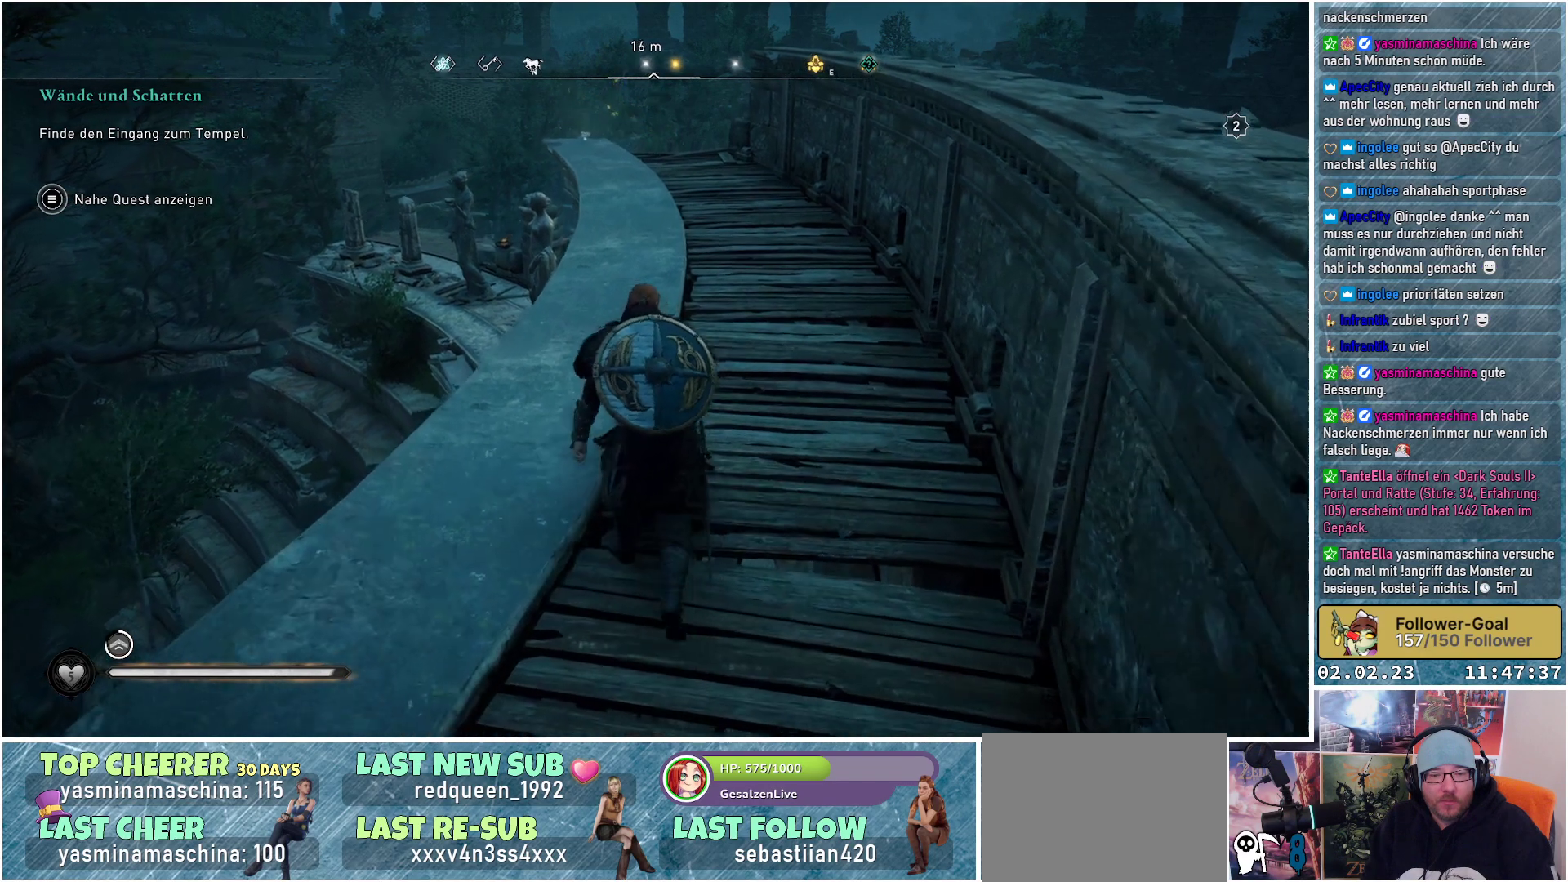
{"buttons": [], "left_stick": "up", "right_stick": "center", "events": []}
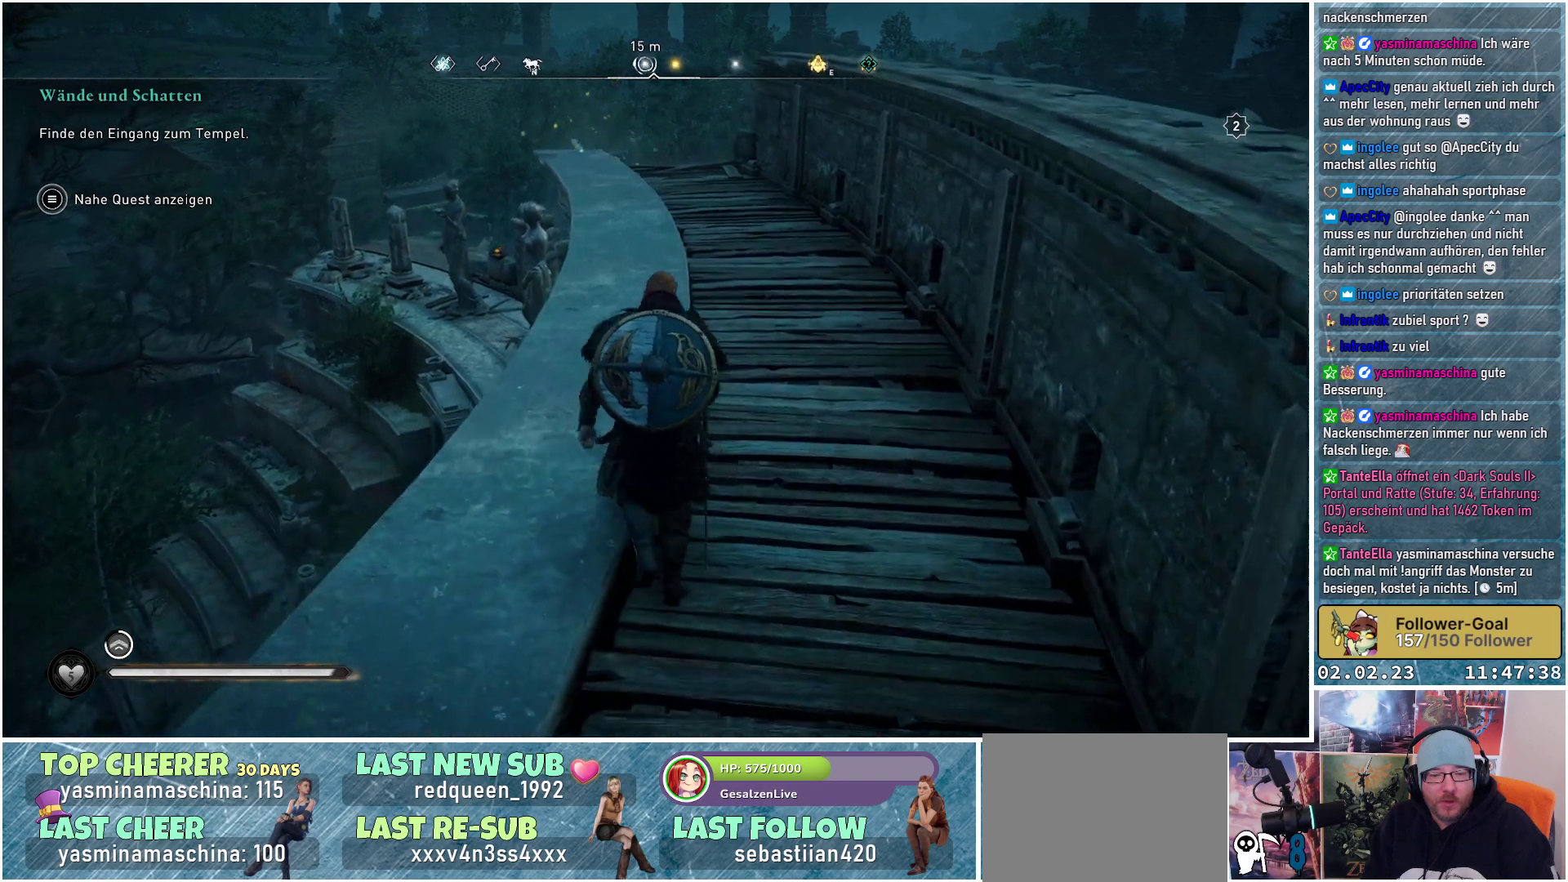
{"buttons": [], "left_stick": "up", "right_stick": "center", "events": []}
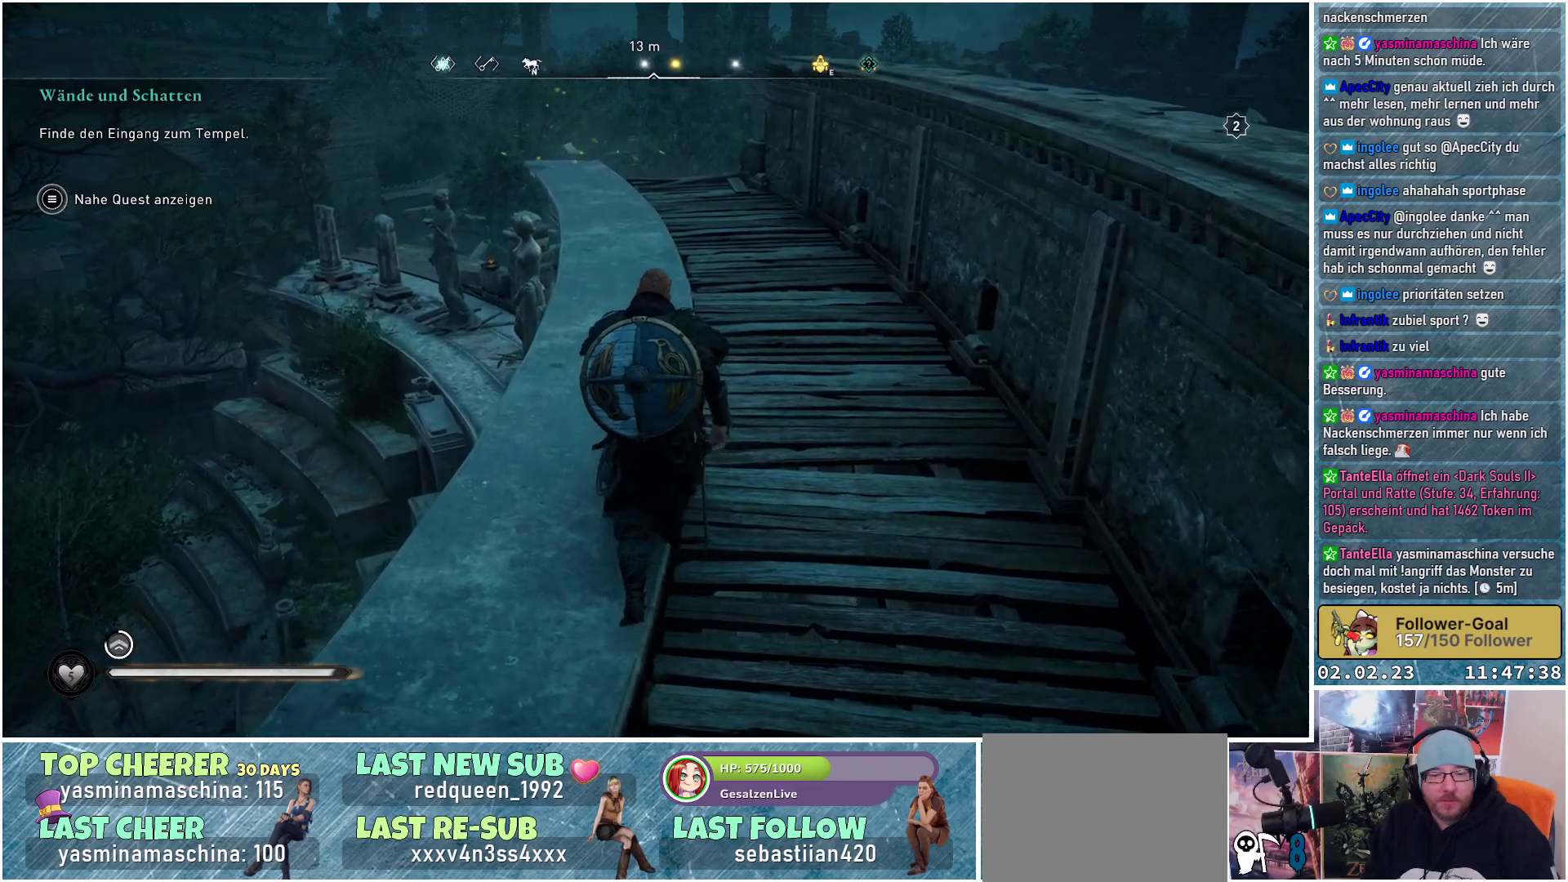
{"buttons": [], "left_stick": "up", "right_stick": "left", "events": [[33, "right_stick", "left"]]}
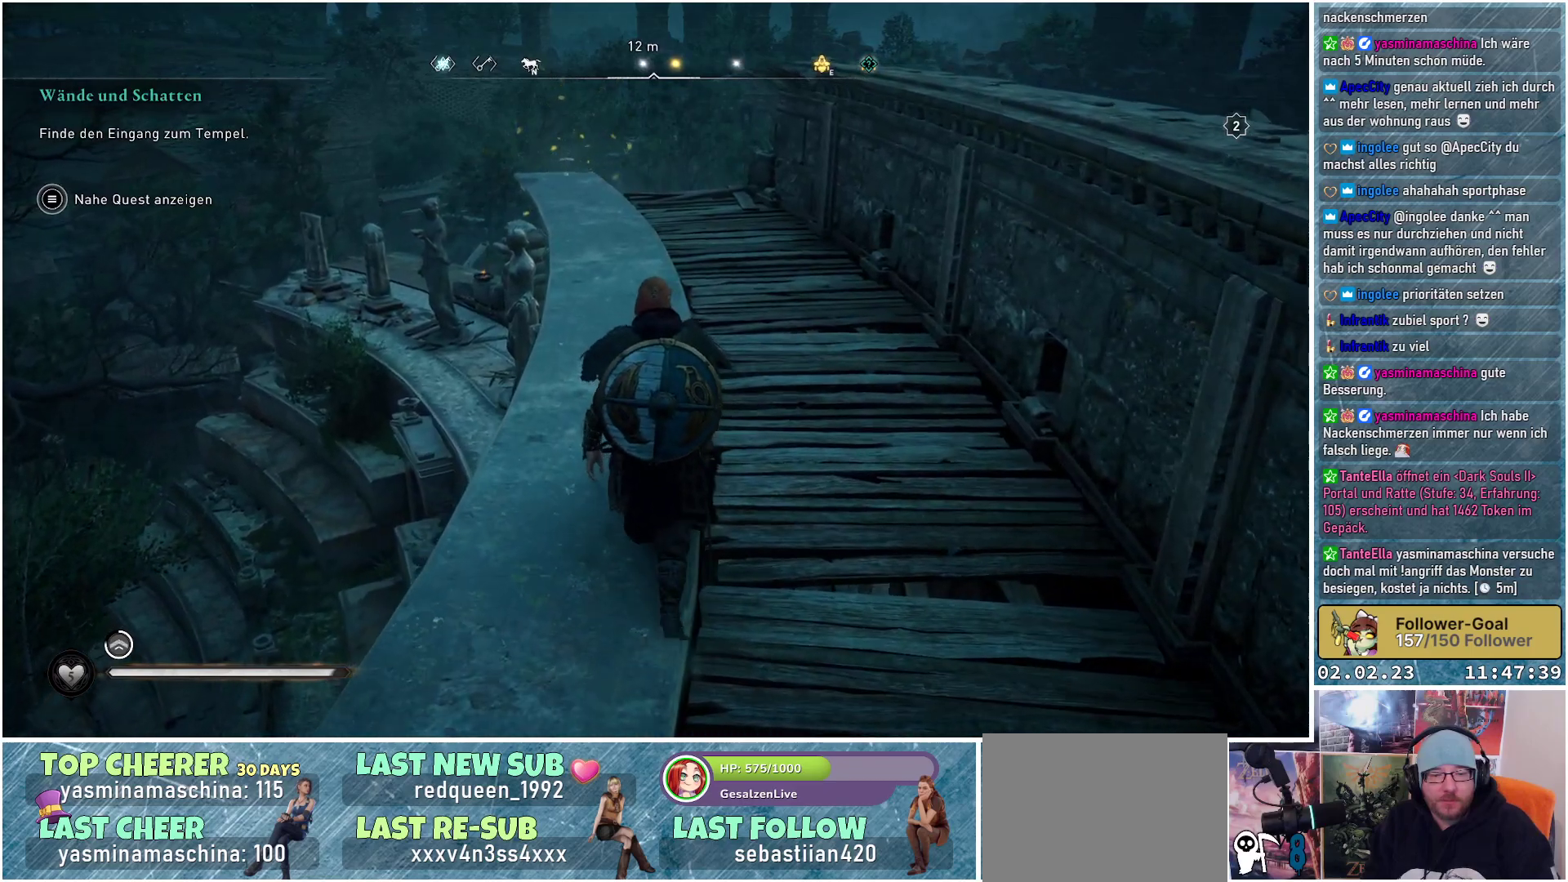
{"buttons": [], "left_stick": "up", "right_stick": "left", "events": []}
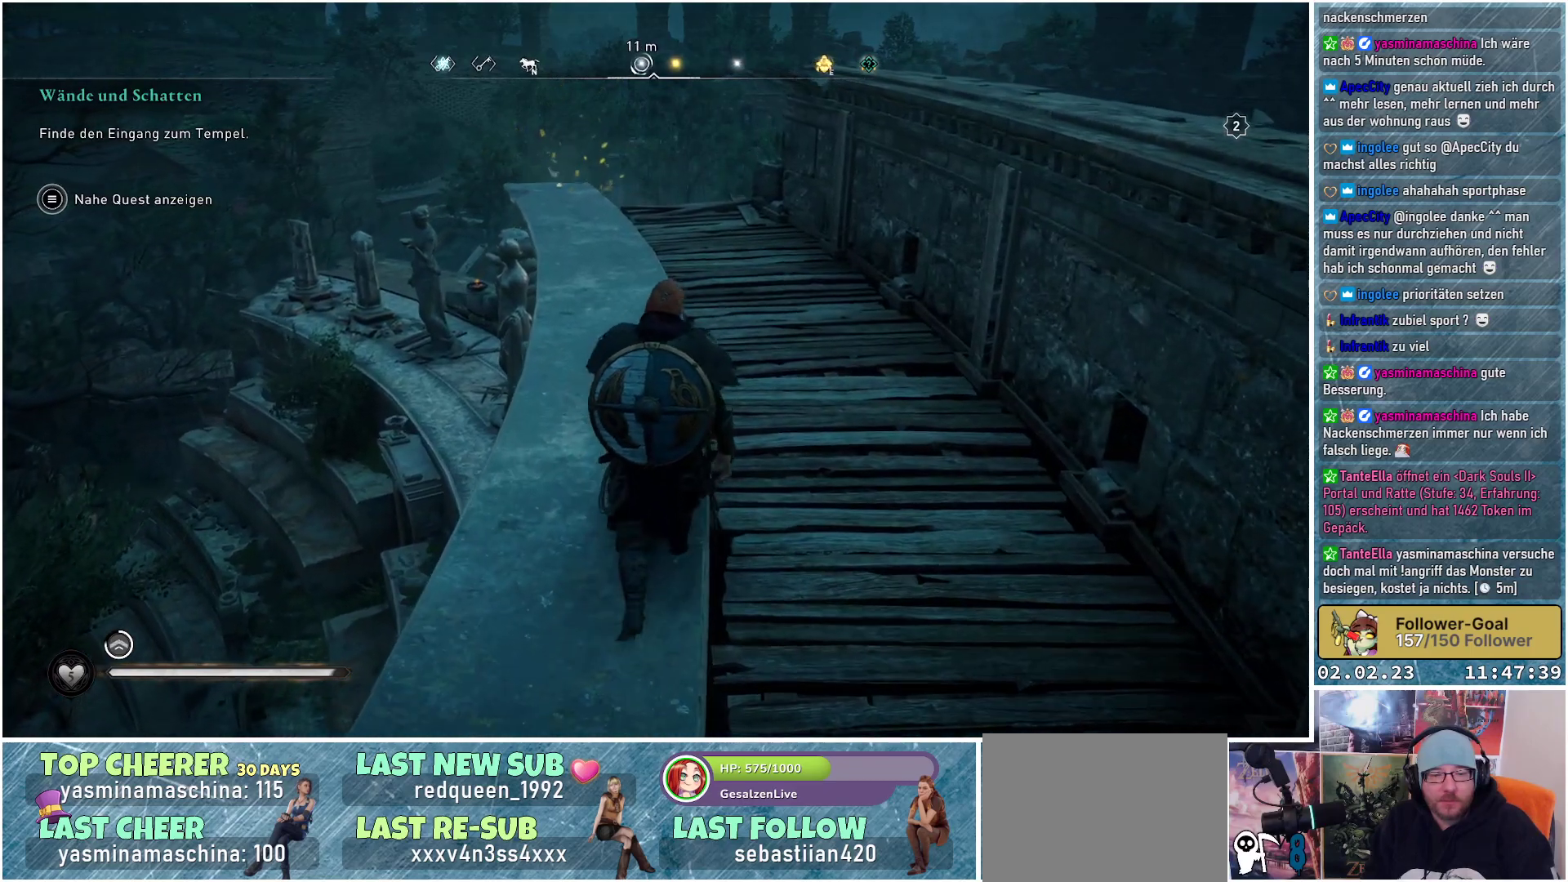
{"buttons": [], "left_stick": "up", "right_stick": "left", "events": []}
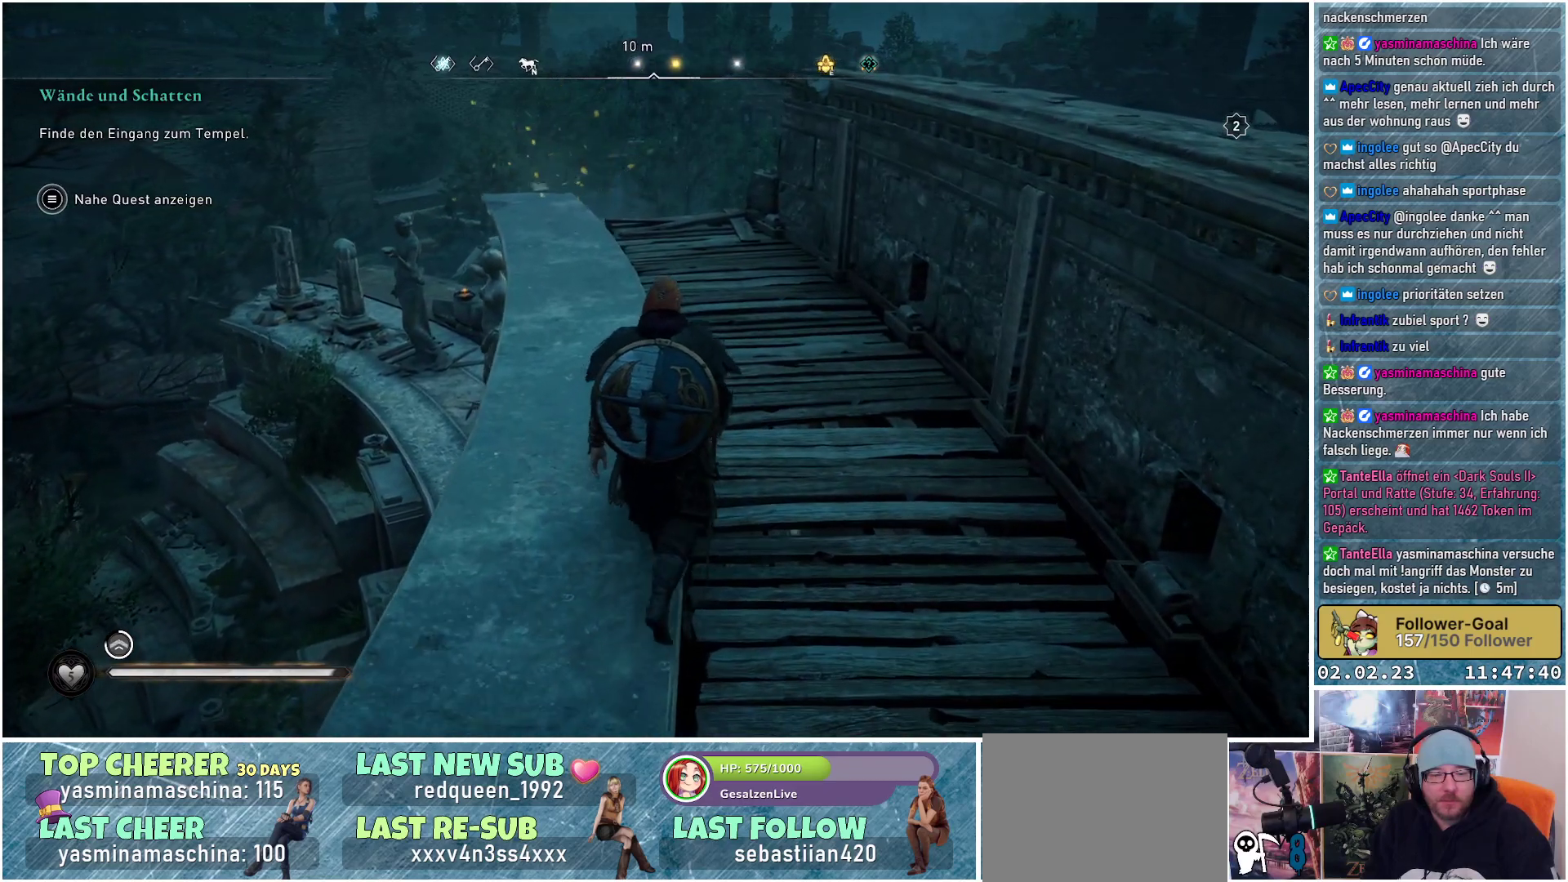
{"buttons": [], "left_stick": "up", "right_stick": "left", "events": []}
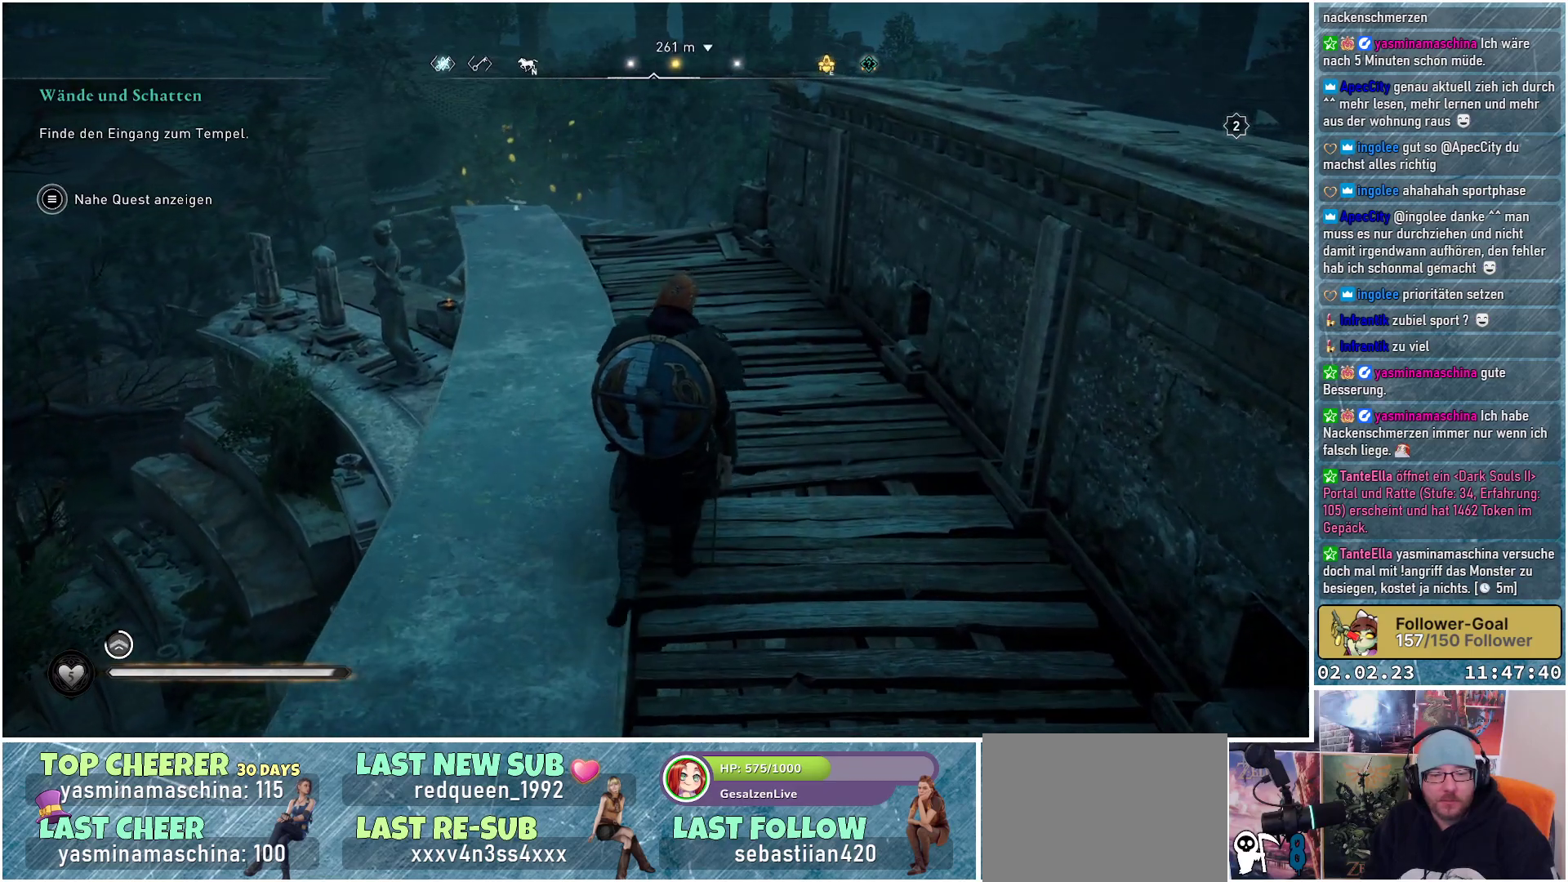
{"buttons": [], "left_stick": "up", "right_stick": "left", "events": []}
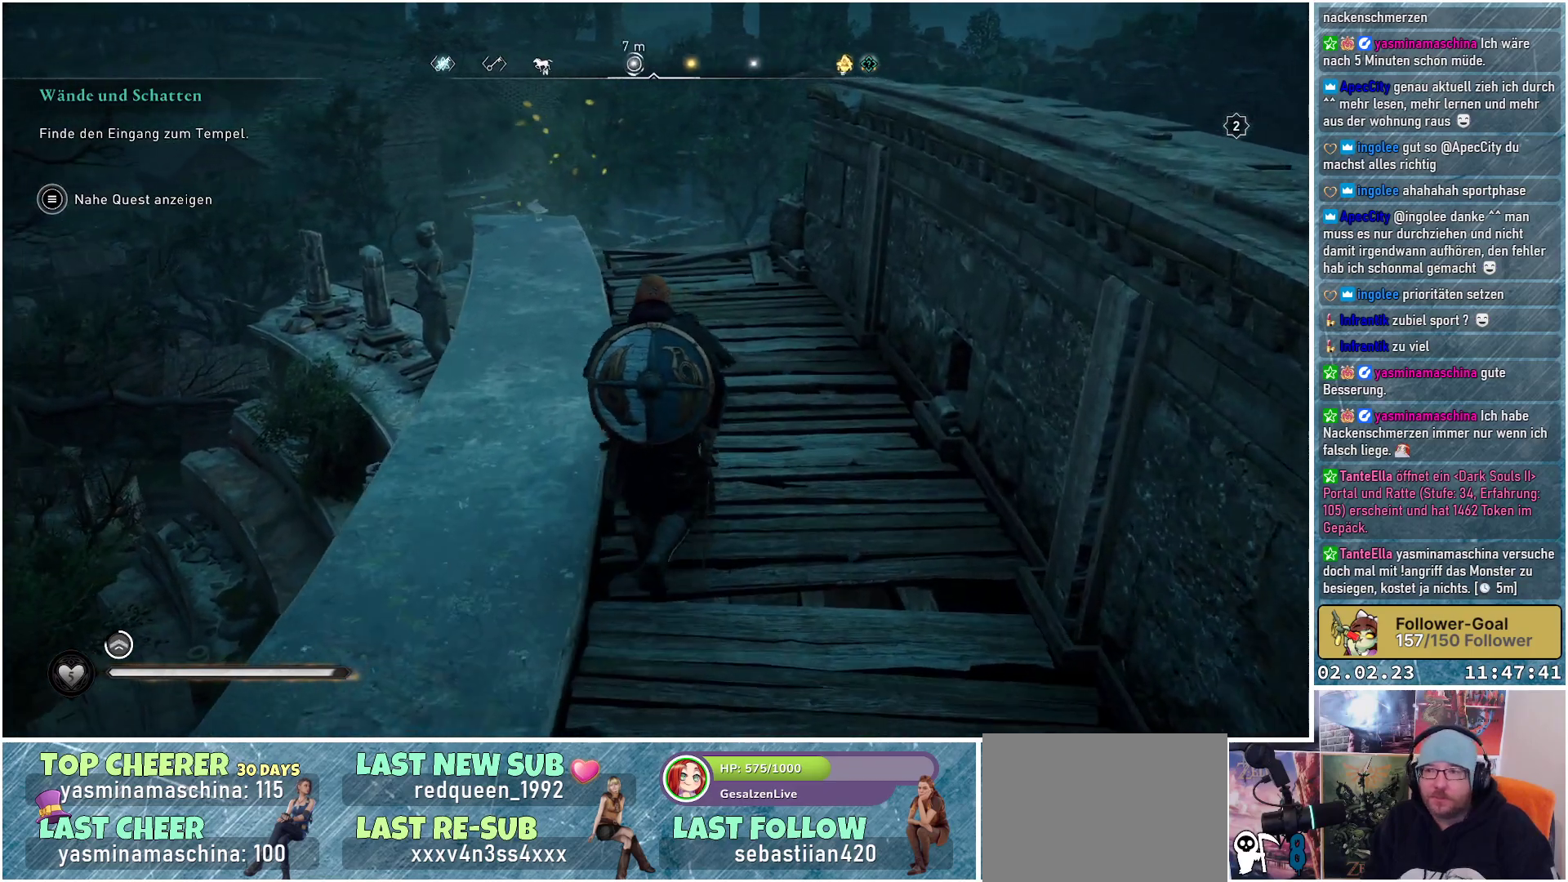
{"buttons": [], "left_stick": "up", "right_stick": "down-left", "events": [[50, "right_stick", "center"], [100, "left_stick", "up-left"], [167, "L3", "down"], [367, "L3", "up"], [434, "left_stick", "up"], [451, "right_stick", "down-left"]]}
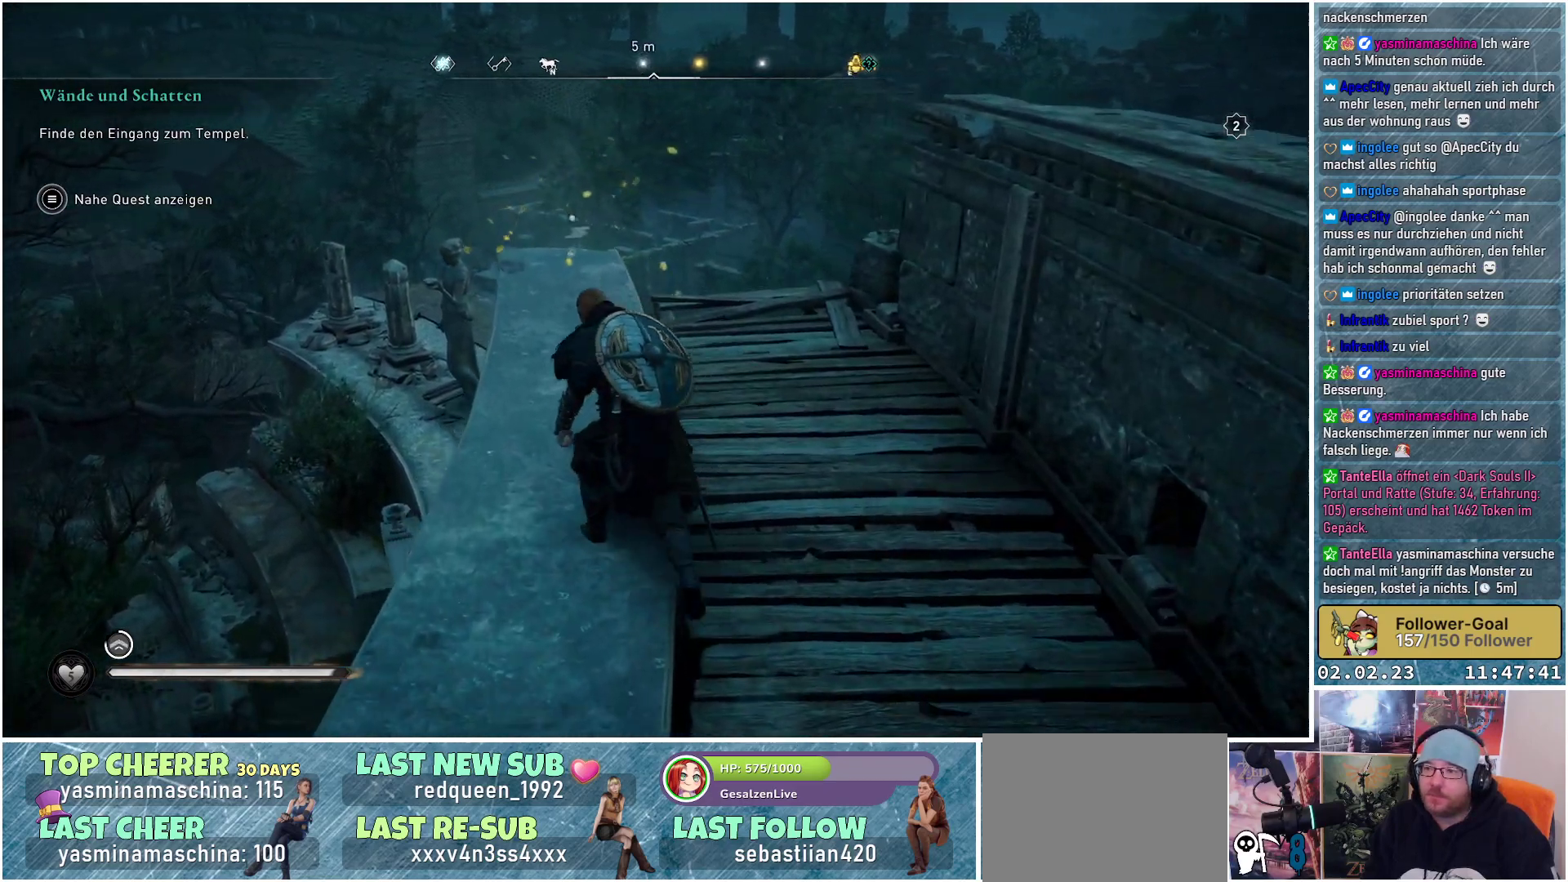
{"buttons": [], "left_stick": "up", "right_stick": "center", "events": [[317, "right_stick", "center"]]}
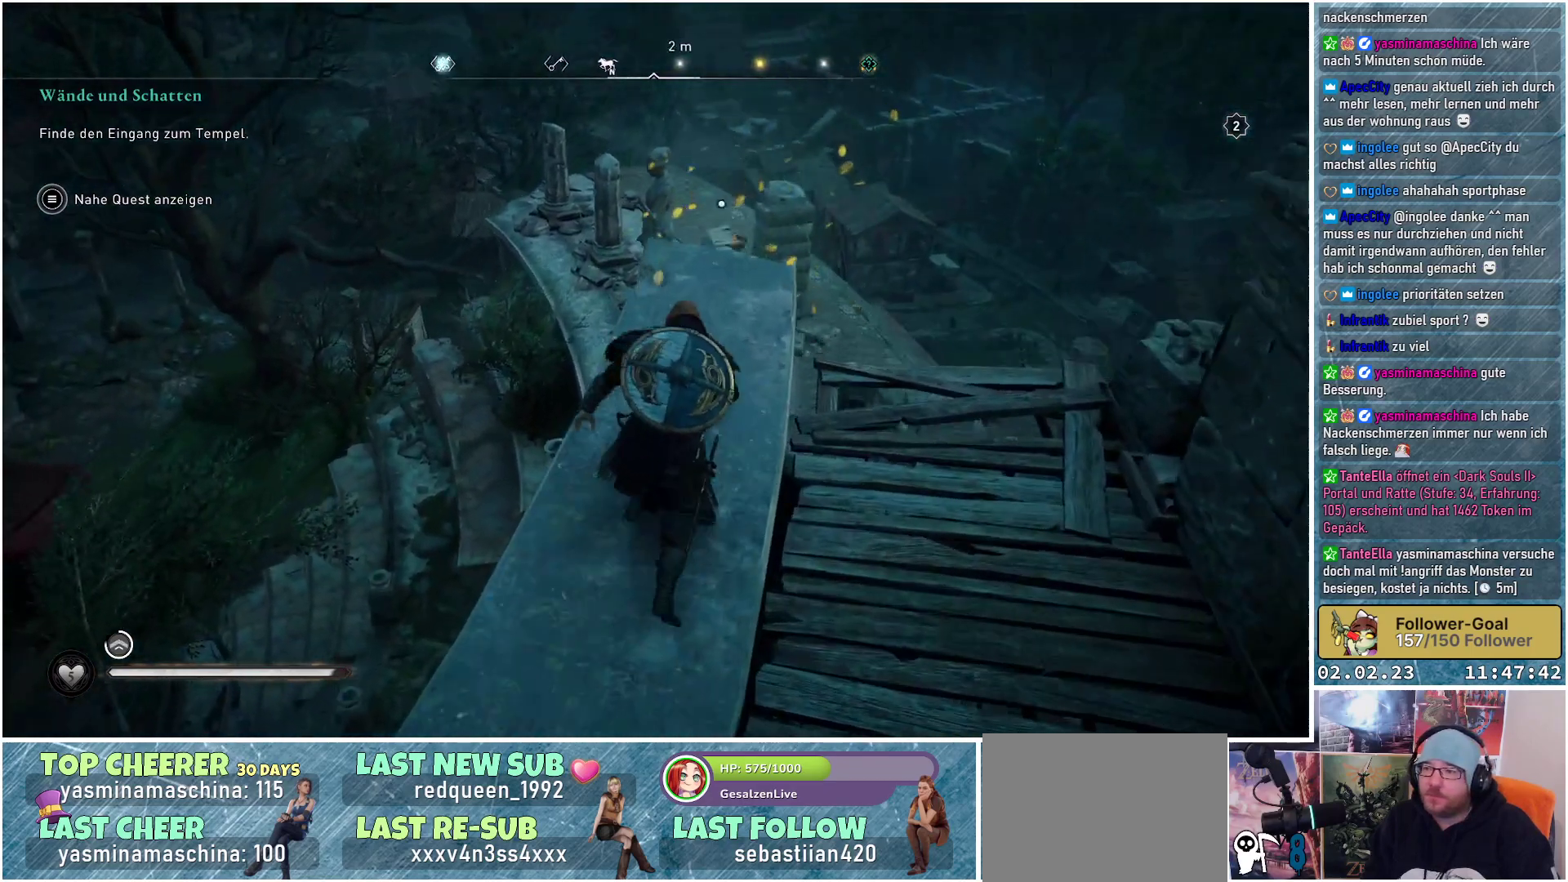
{"buttons": ["A"], "left_stick": "up", "right_stick": "center", "events": [[34, "right_stick", "down-left"], [167, "right_stick", "center"], [484, "A", "down"]]}
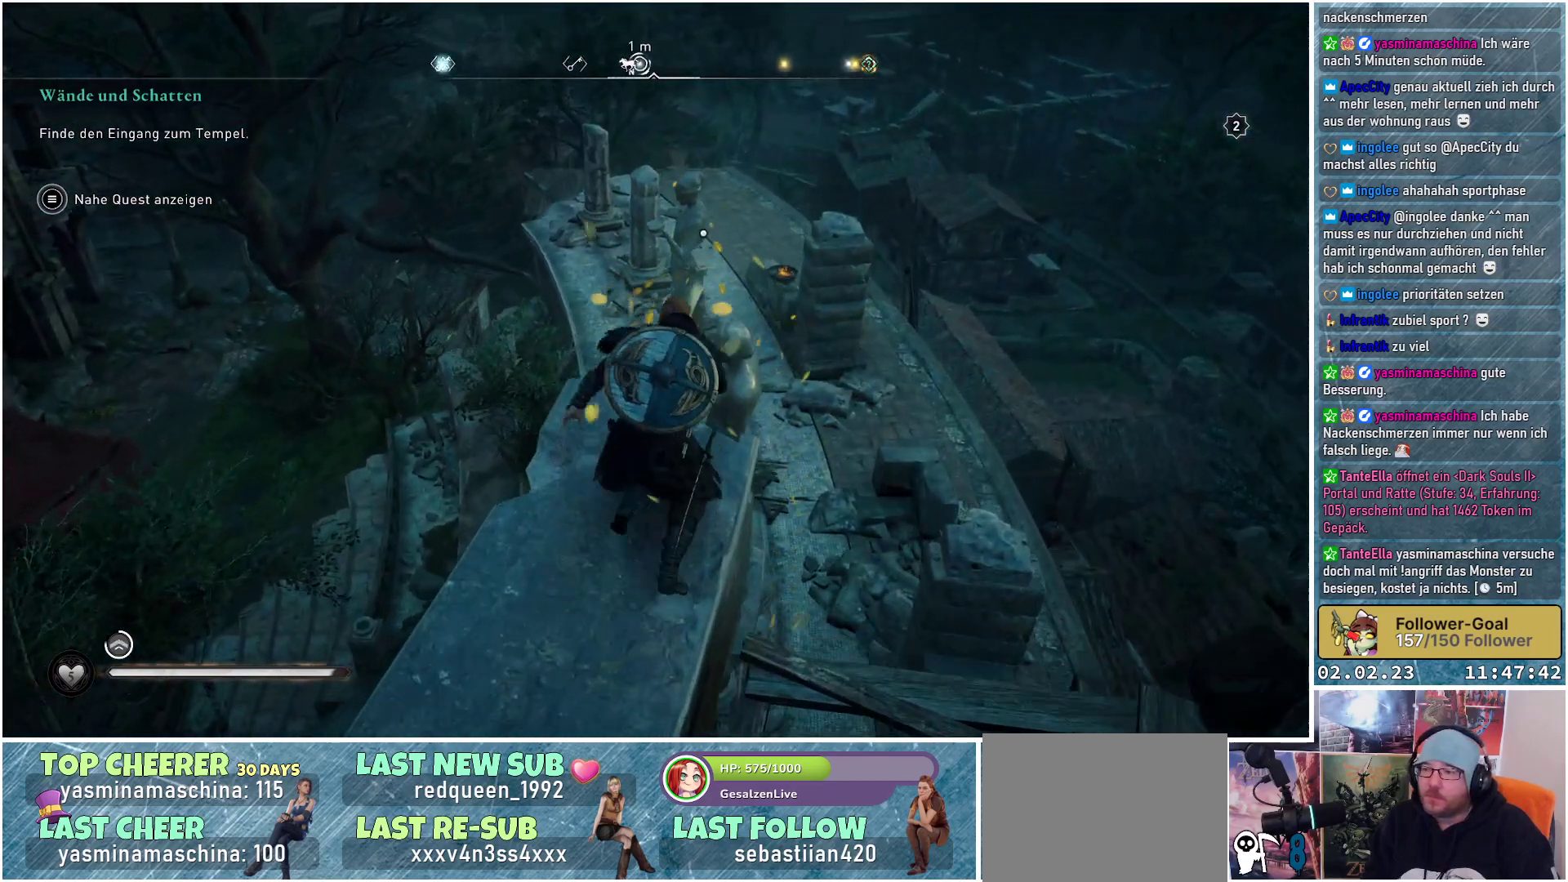
{"buttons": ["A"], "left_stick": "up", "right_stick": "center", "events": []}
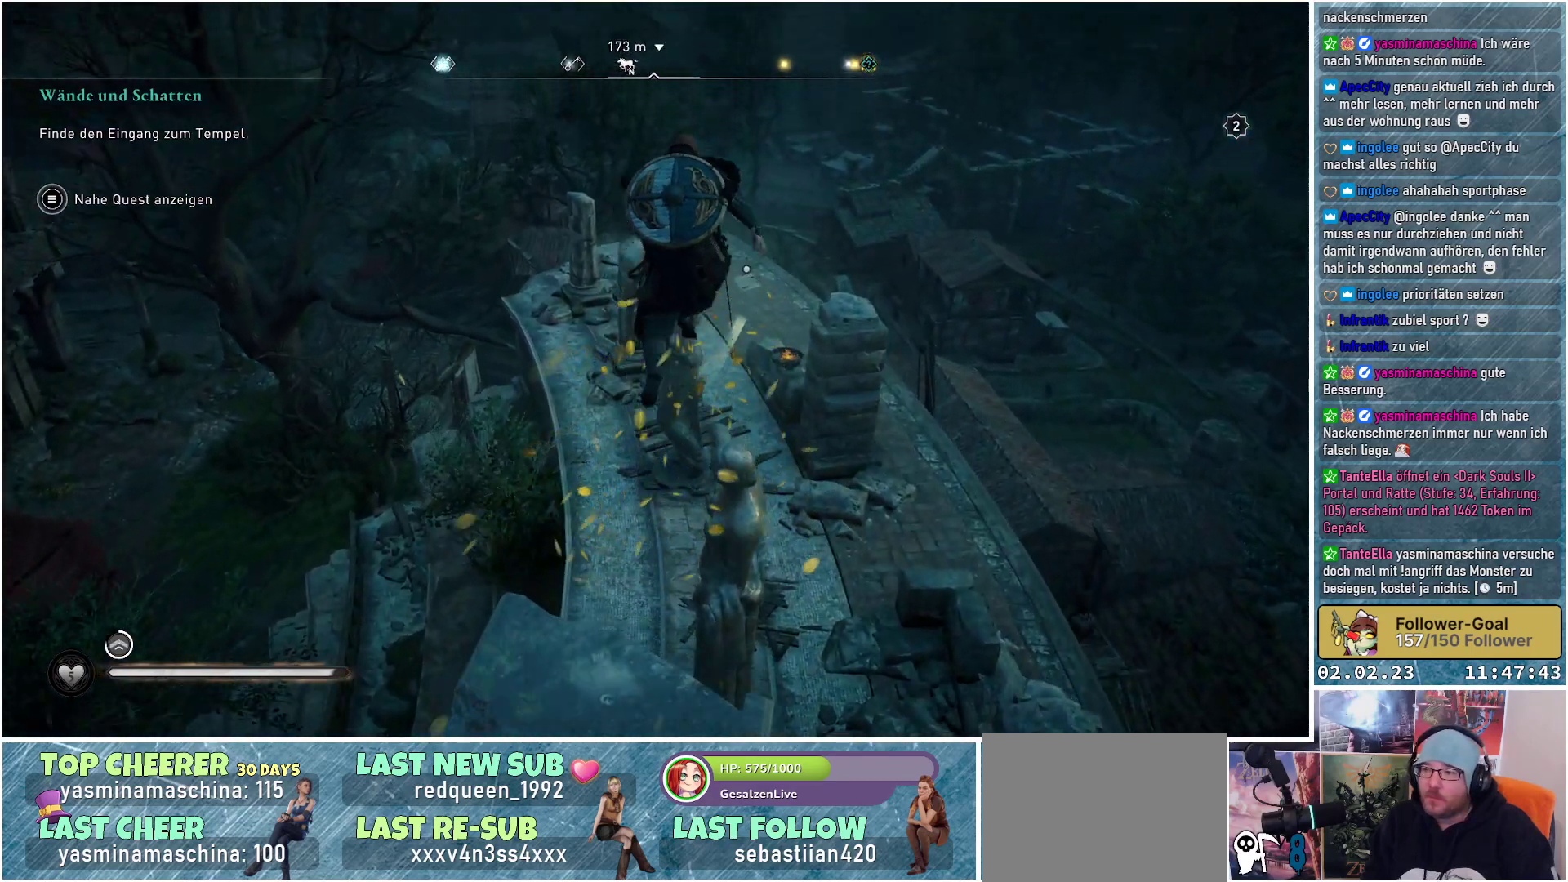
{"buttons": [], "left_stick": "up", "right_stick": "center", "events": [[234, "A", "up"]]}
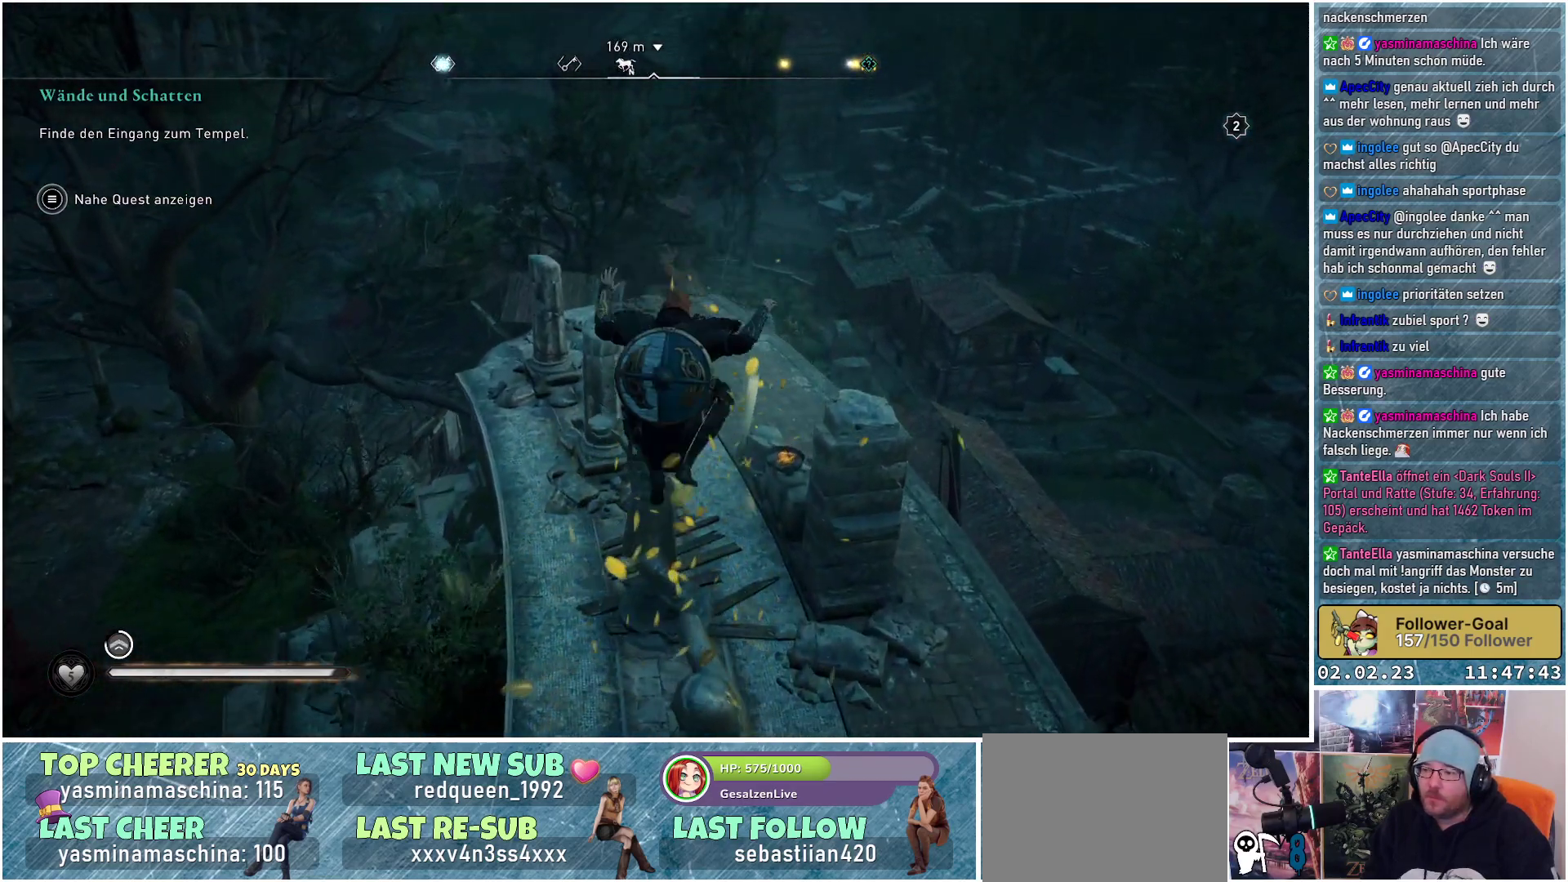
{"buttons": ["A"], "left_stick": "up", "right_stick": "center", "events": [[33, "A", "down"]]}
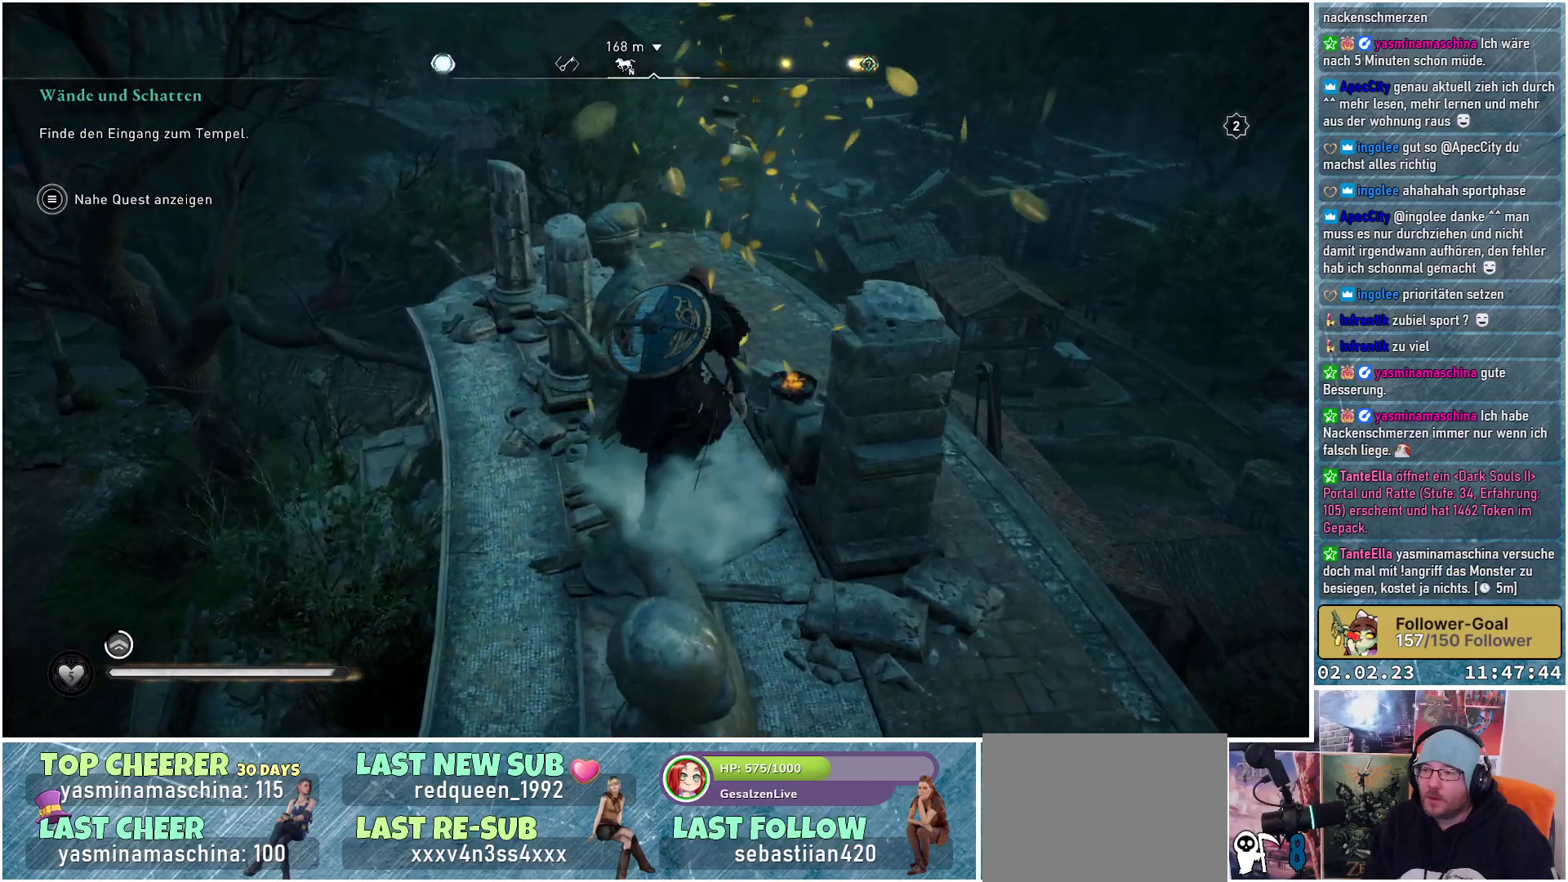
{"buttons": [], "left_stick": "up", "right_stick": "center", "events": [[384, "A", "up"]]}
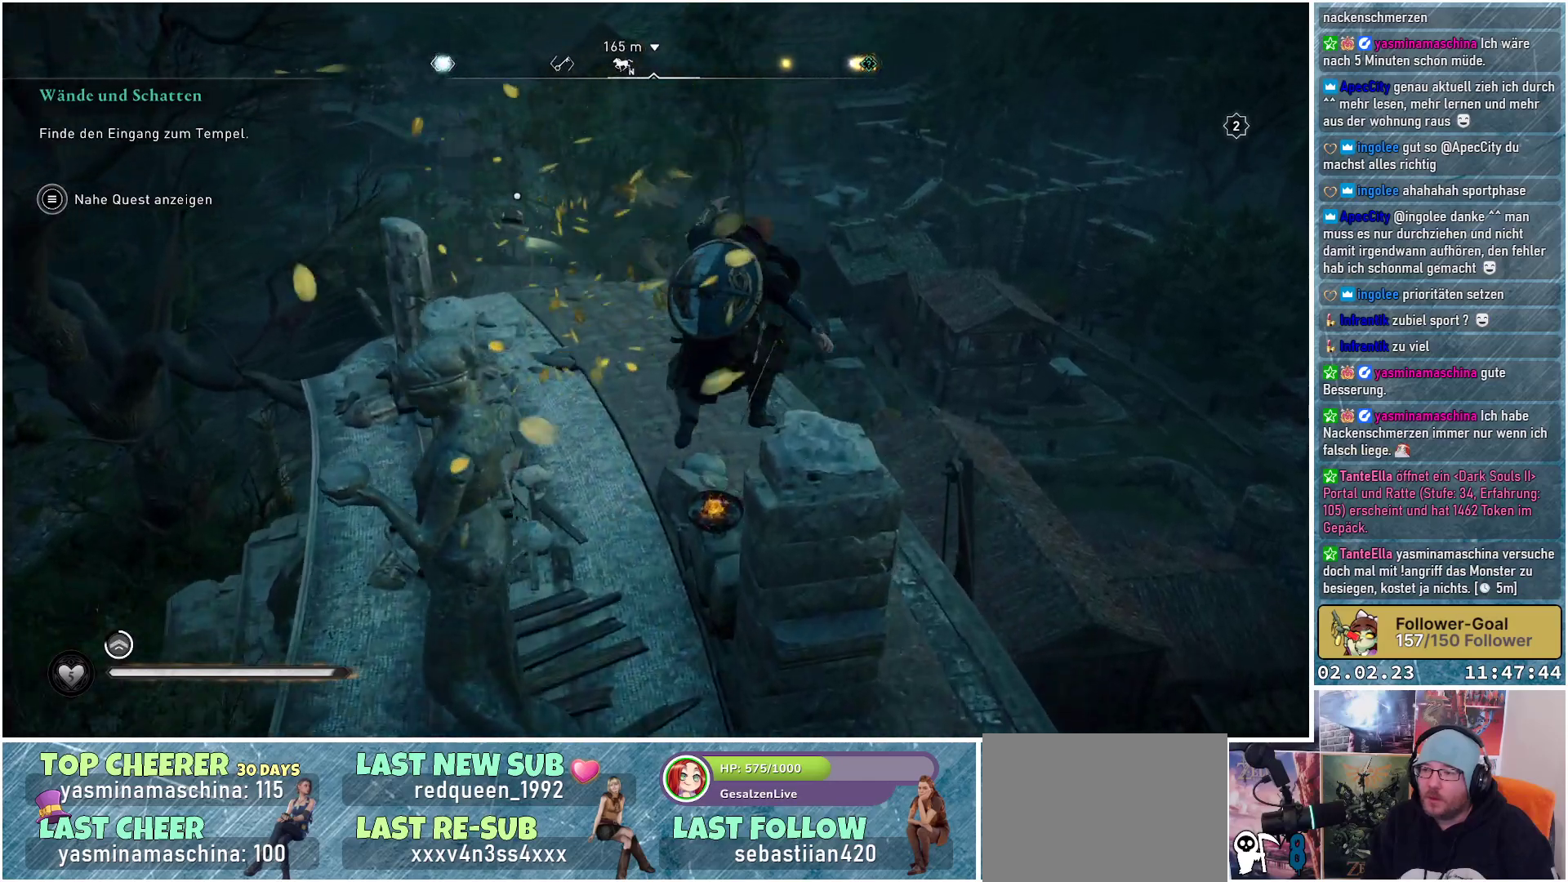
{"buttons": ["A"], "left_stick": "up-left", "right_stick": "center", "events": [[117, "left_stick", "up-left"], [133, "A", "down"]]}
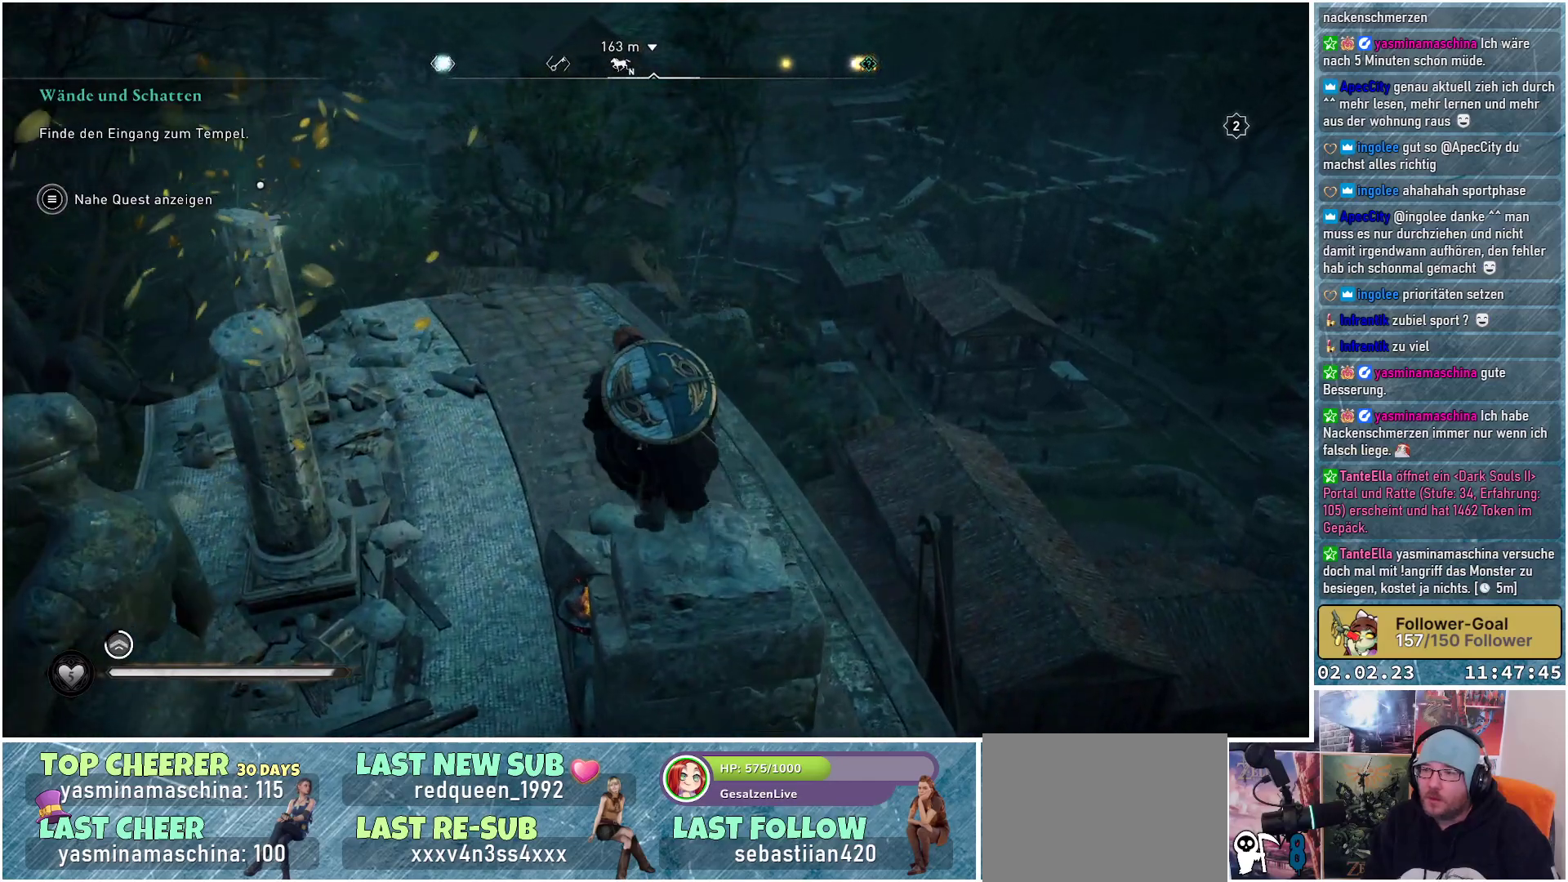
{"buttons": [], "left_stick": "up", "right_stick": "left", "events": [[217, "left_stick", "up"], [267, "A", "up"], [384, "right_stick", "left"]]}
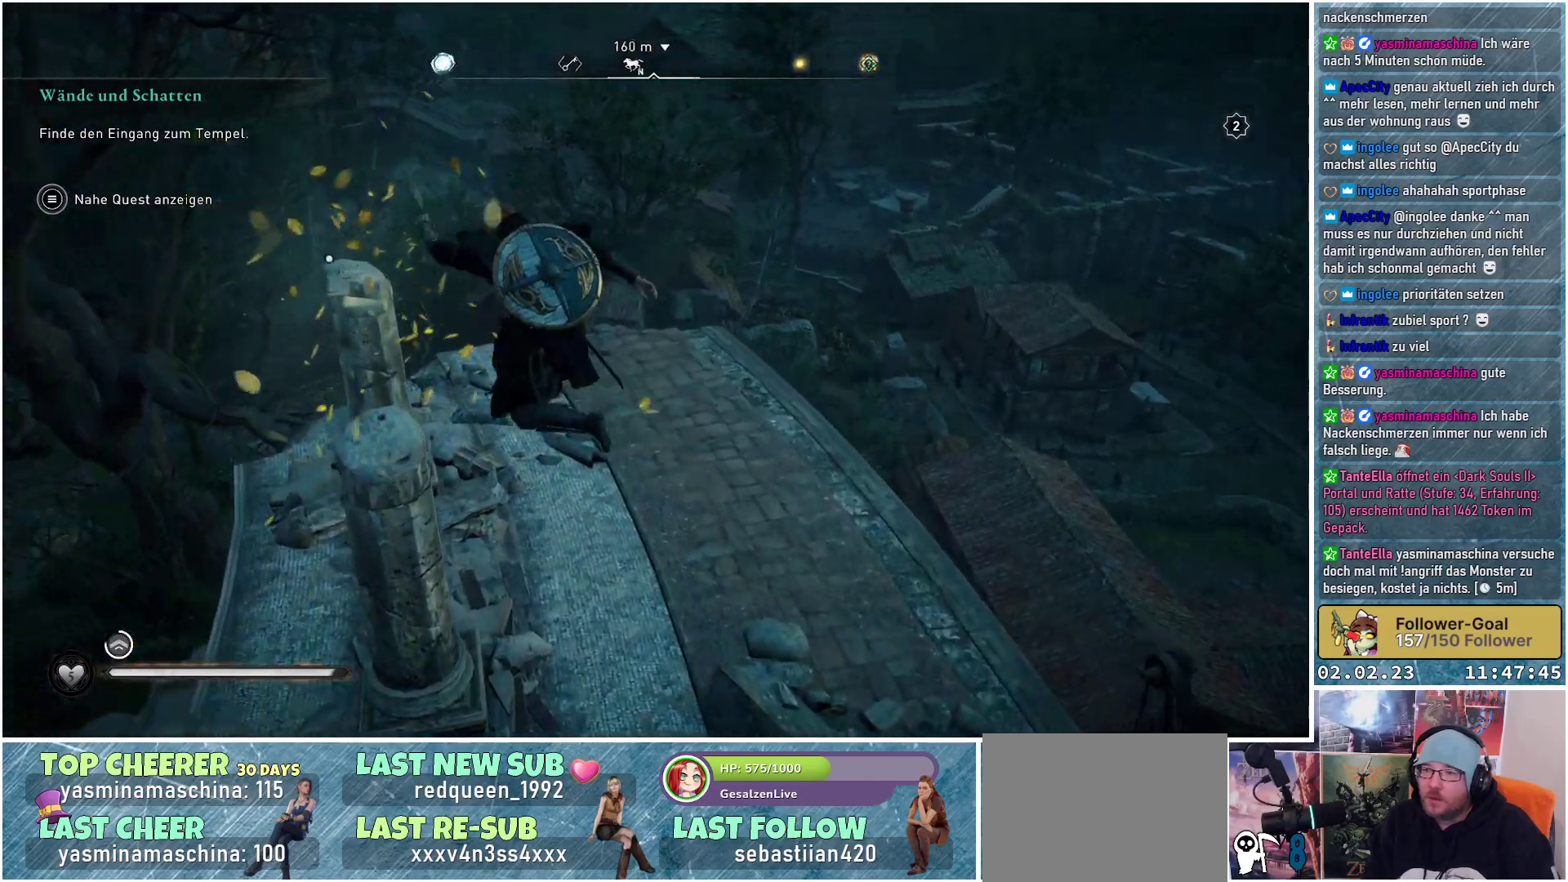
{"buttons": ["A"], "left_stick": "up", "right_stick": "center", "events": [[250, "right_stick", "center"], [334, "A", "down"]]}
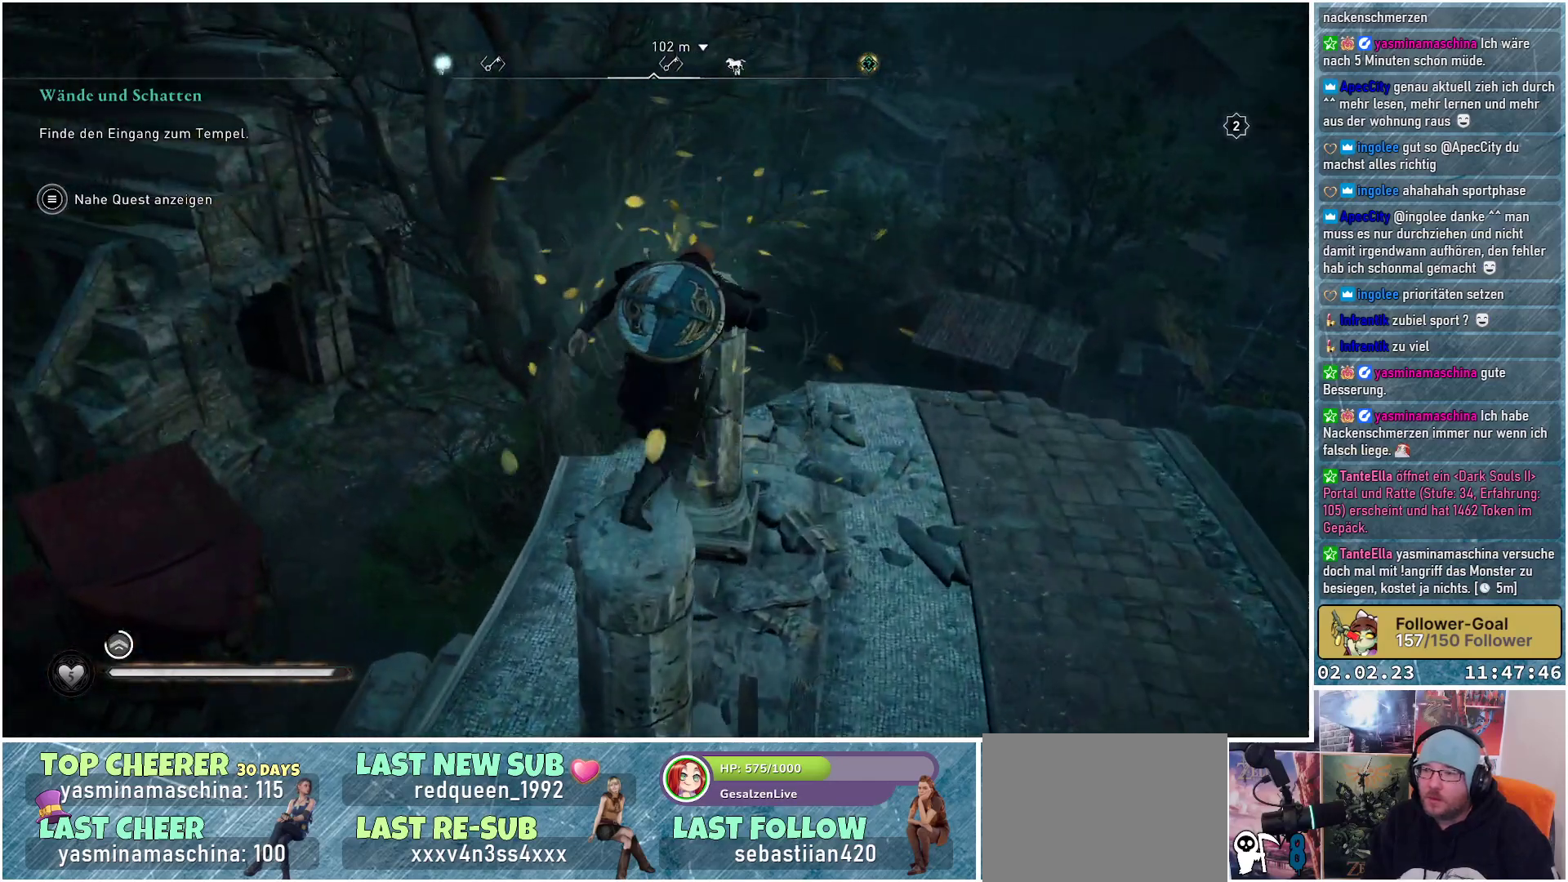
{"buttons": ["A"], "left_stick": "up-right", "right_stick": "center", "events": [[484, "left_stick", "up-right"]]}